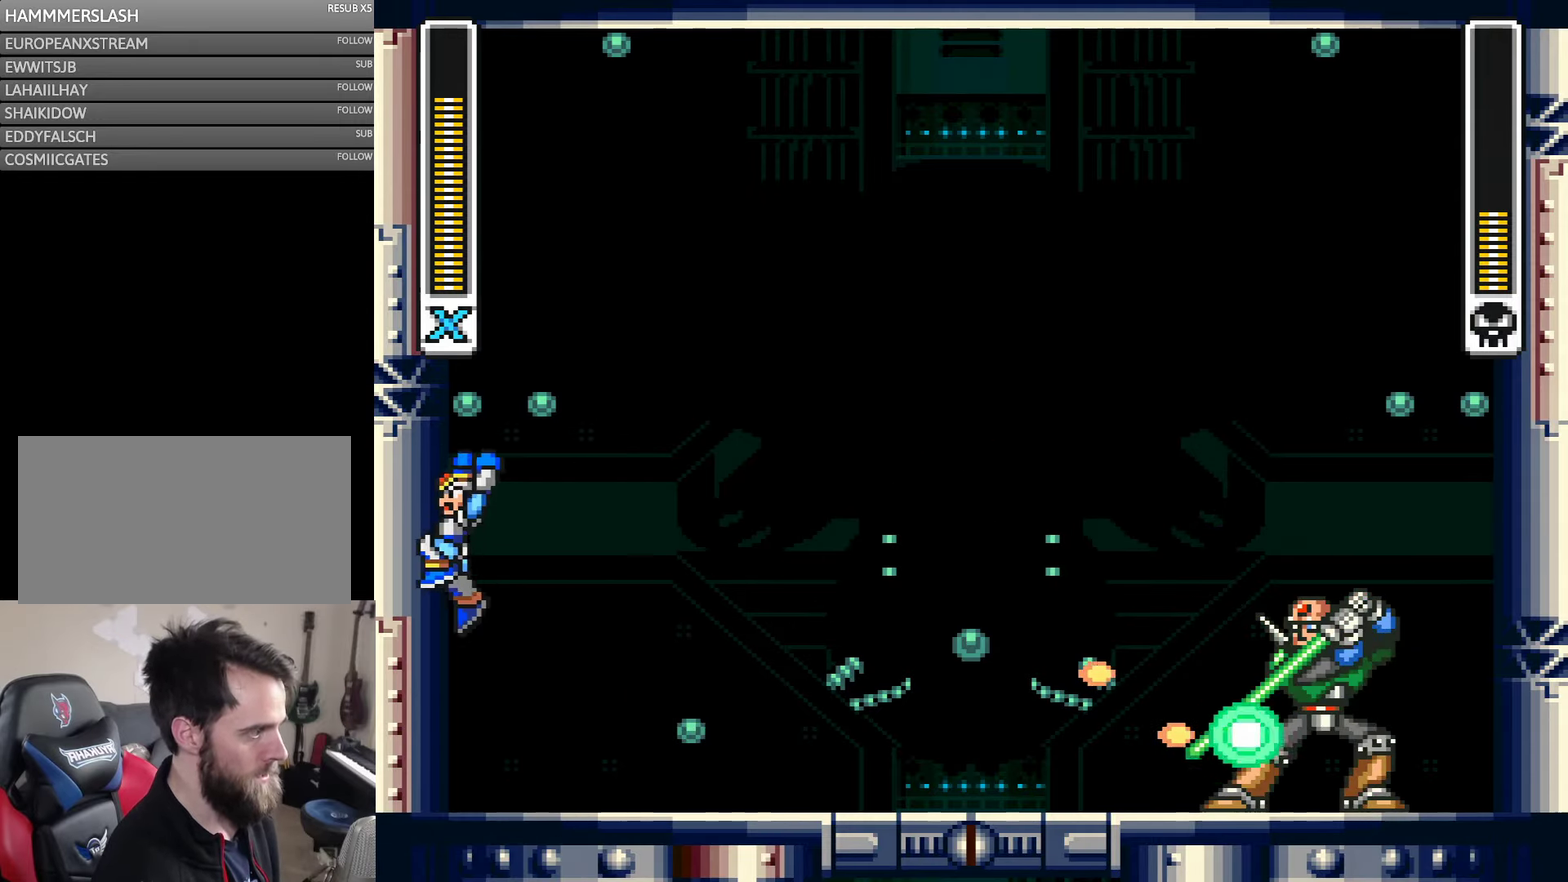
Gameplay with a controller (Nintendo layout); each line is a JSON object with the inputs held at the frame after it. "events" lists button and stick changes between this image and that frame as [ms after this image, input, new state], when the widget could be followed in between. Not read: L3 R3.
{"buttons": ["B", "Y", "DPAD_LEFT"], "events": [[150, "B", "up"], [233, "B", "down"]]}
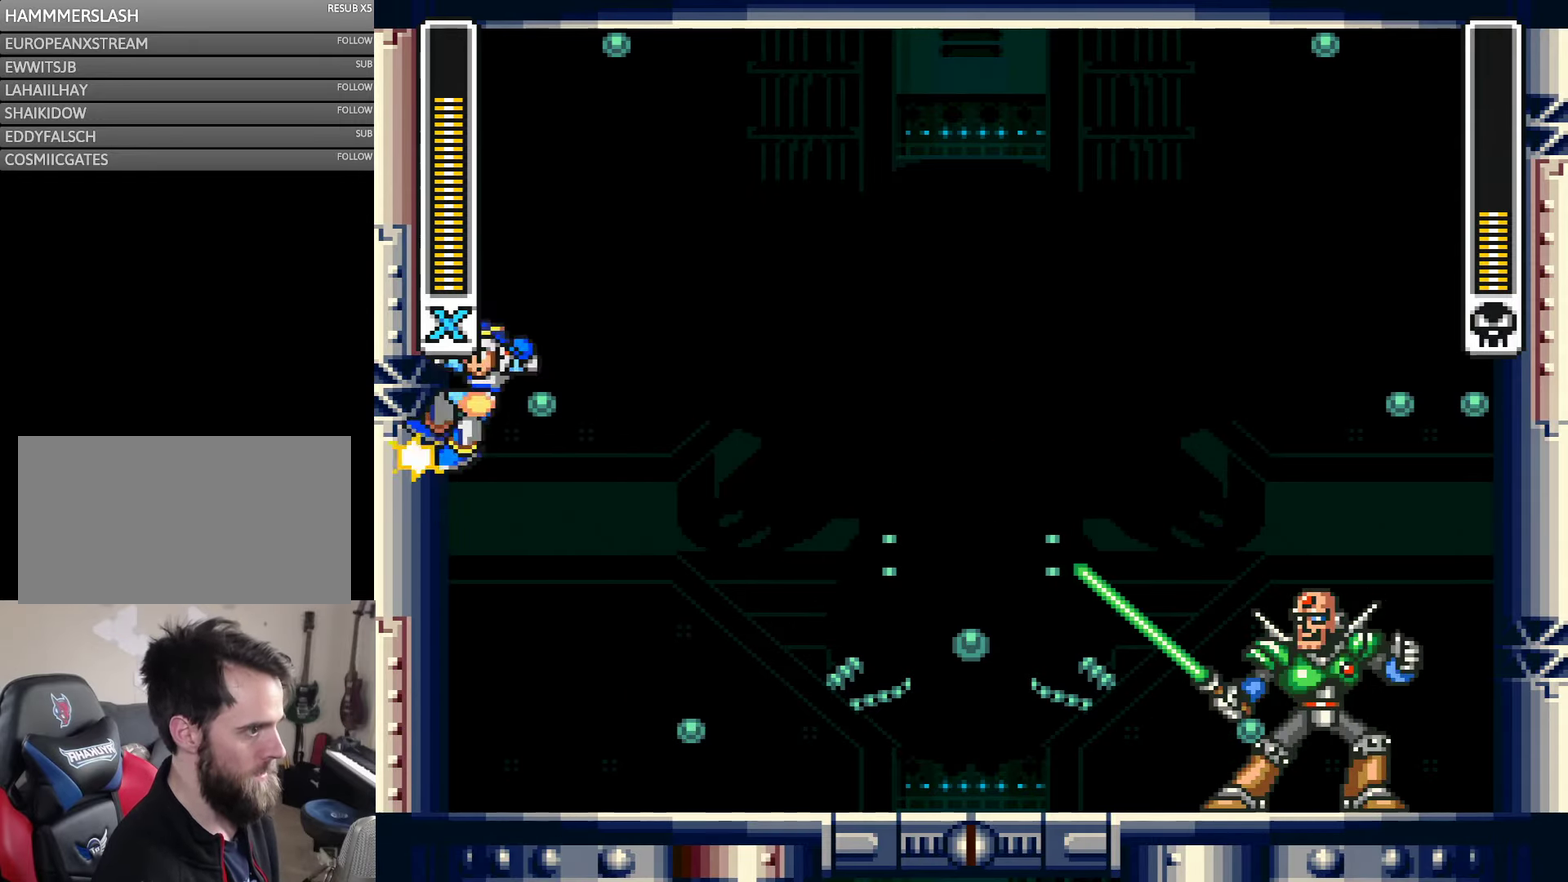
{"buttons": ["B", "Y", "DPAD_LEFT"], "events": [[33, "B", "up"], [100, "B", "down"]]}
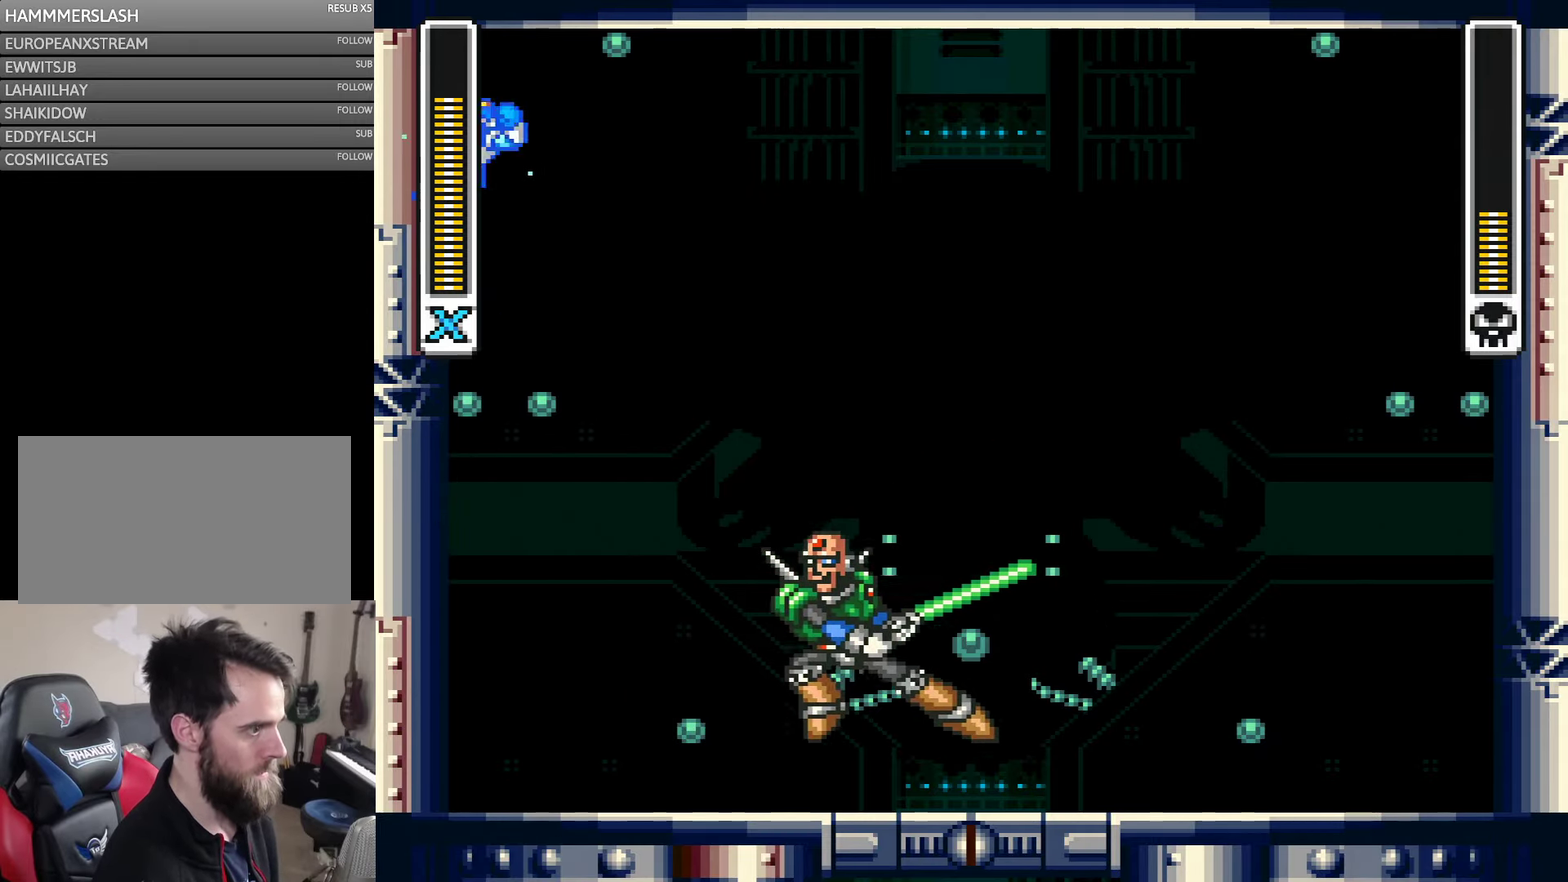
{"buttons": ["B", "Y", "DPAD_LEFT"], "events": [[66, "B", "up"], [433, "B", "down"]]}
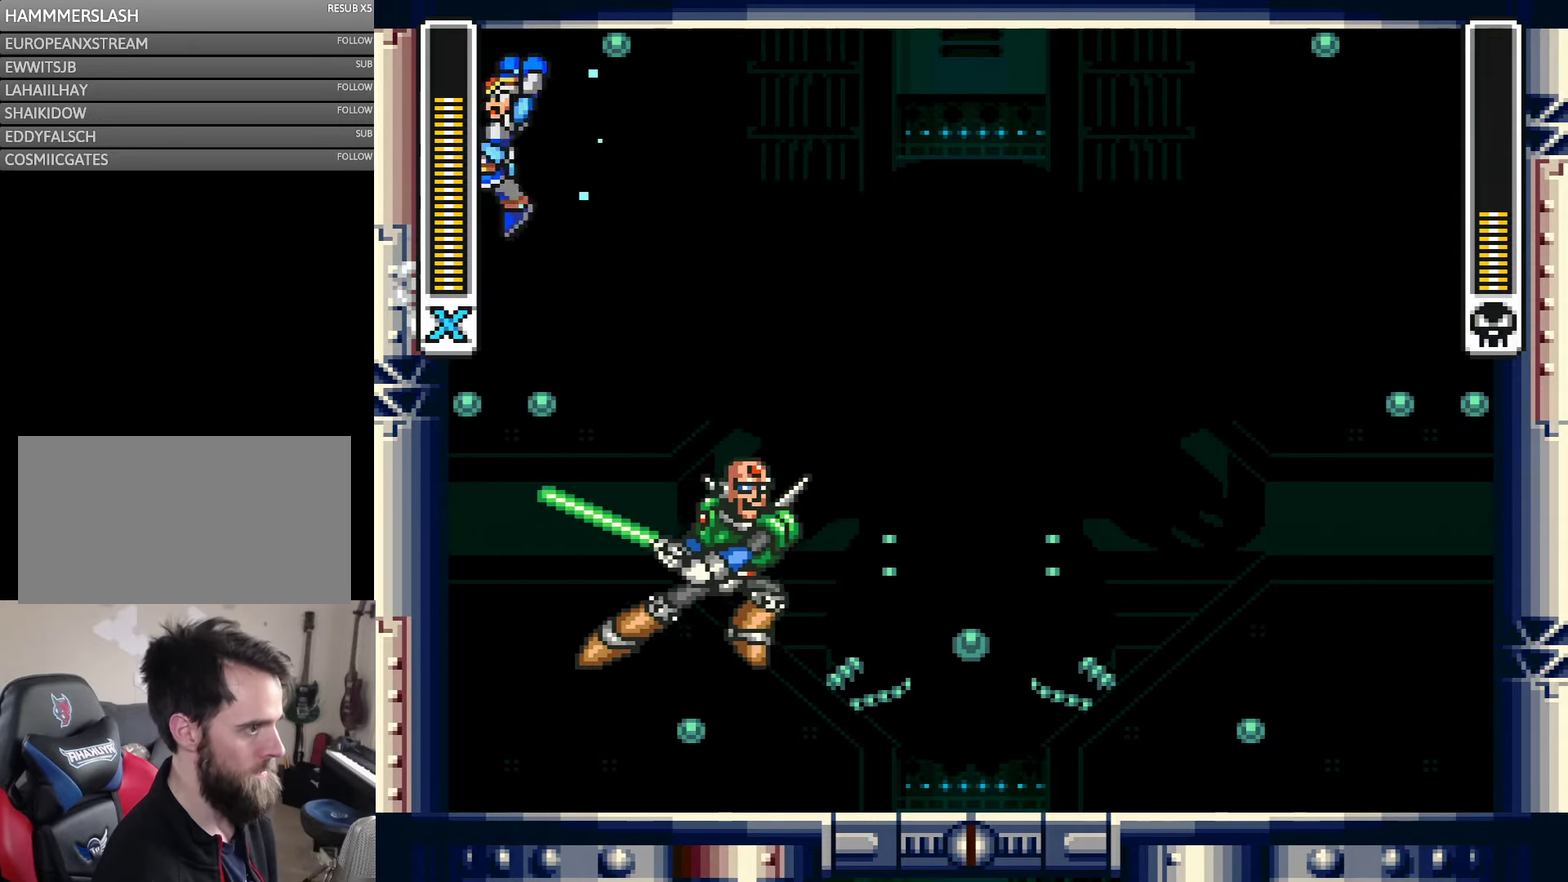
{"buttons": ["Y", "DPAD_LEFT"], "events": [[300, "B", "up"]]}
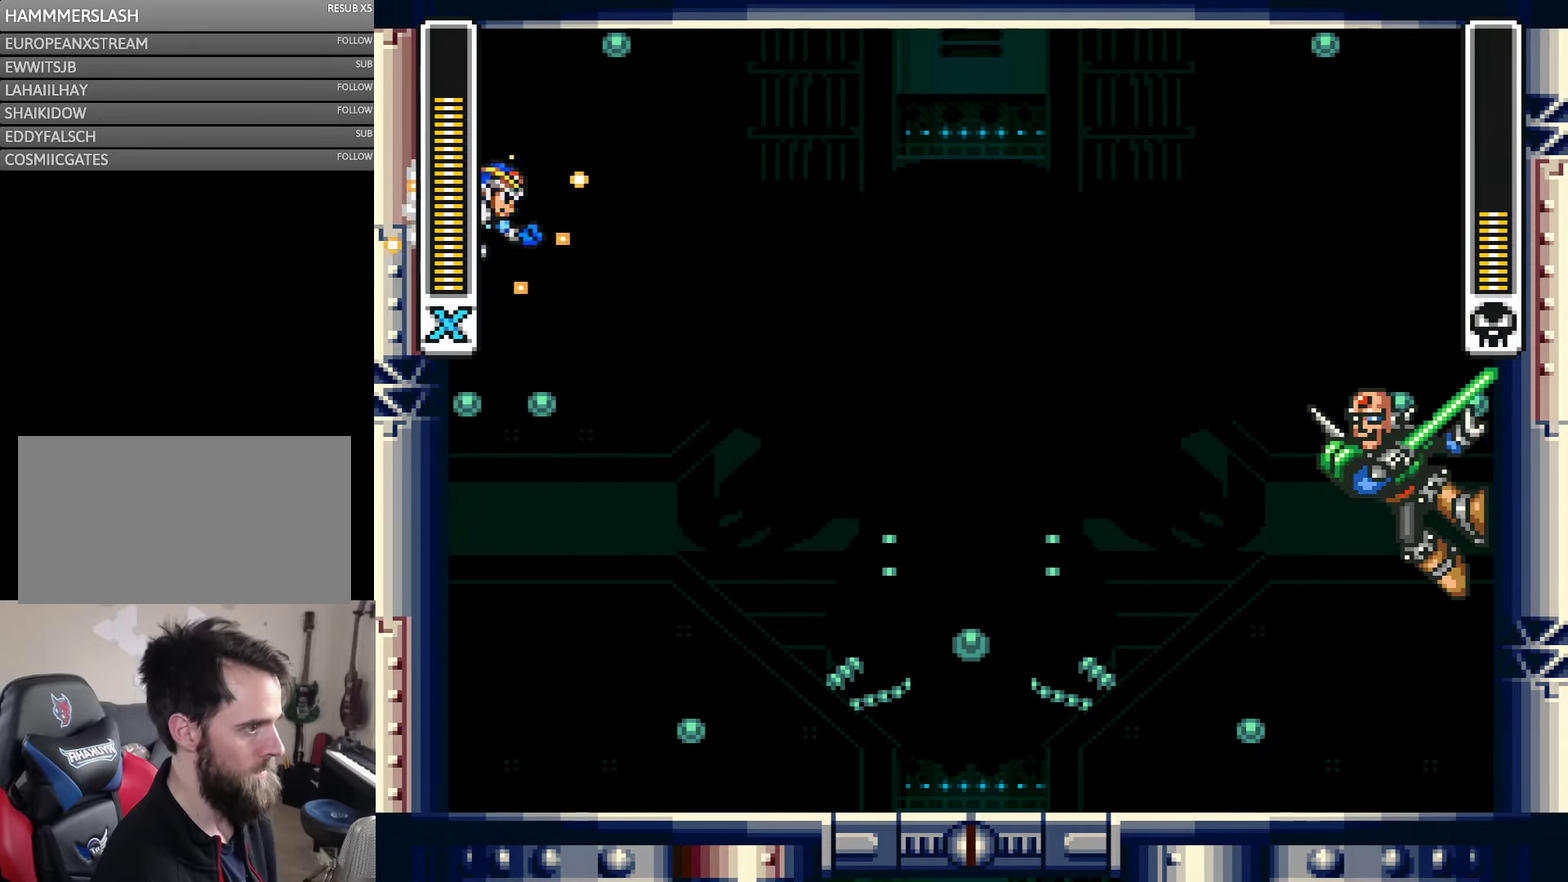
{"buttons": ["B", "Y", "DPAD_LEFT"], "events": [[183, "B", "down"]]}
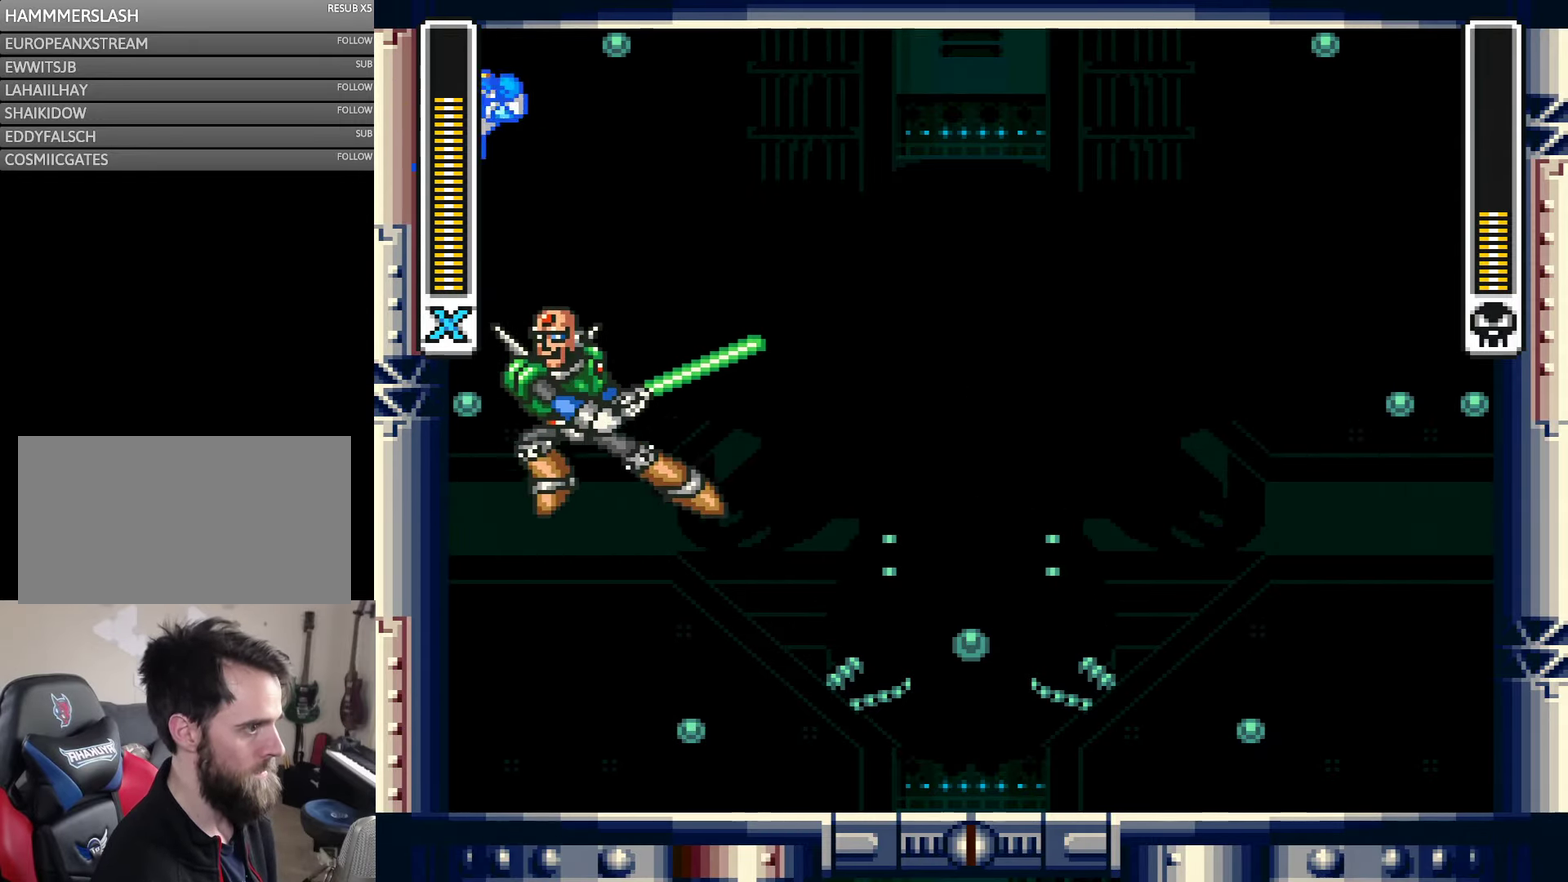
{"buttons": ["B", "Y"], "events": [[83, "B", "up"], [266, "B", "down"], [466, "DPAD_LEFT", "up"]]}
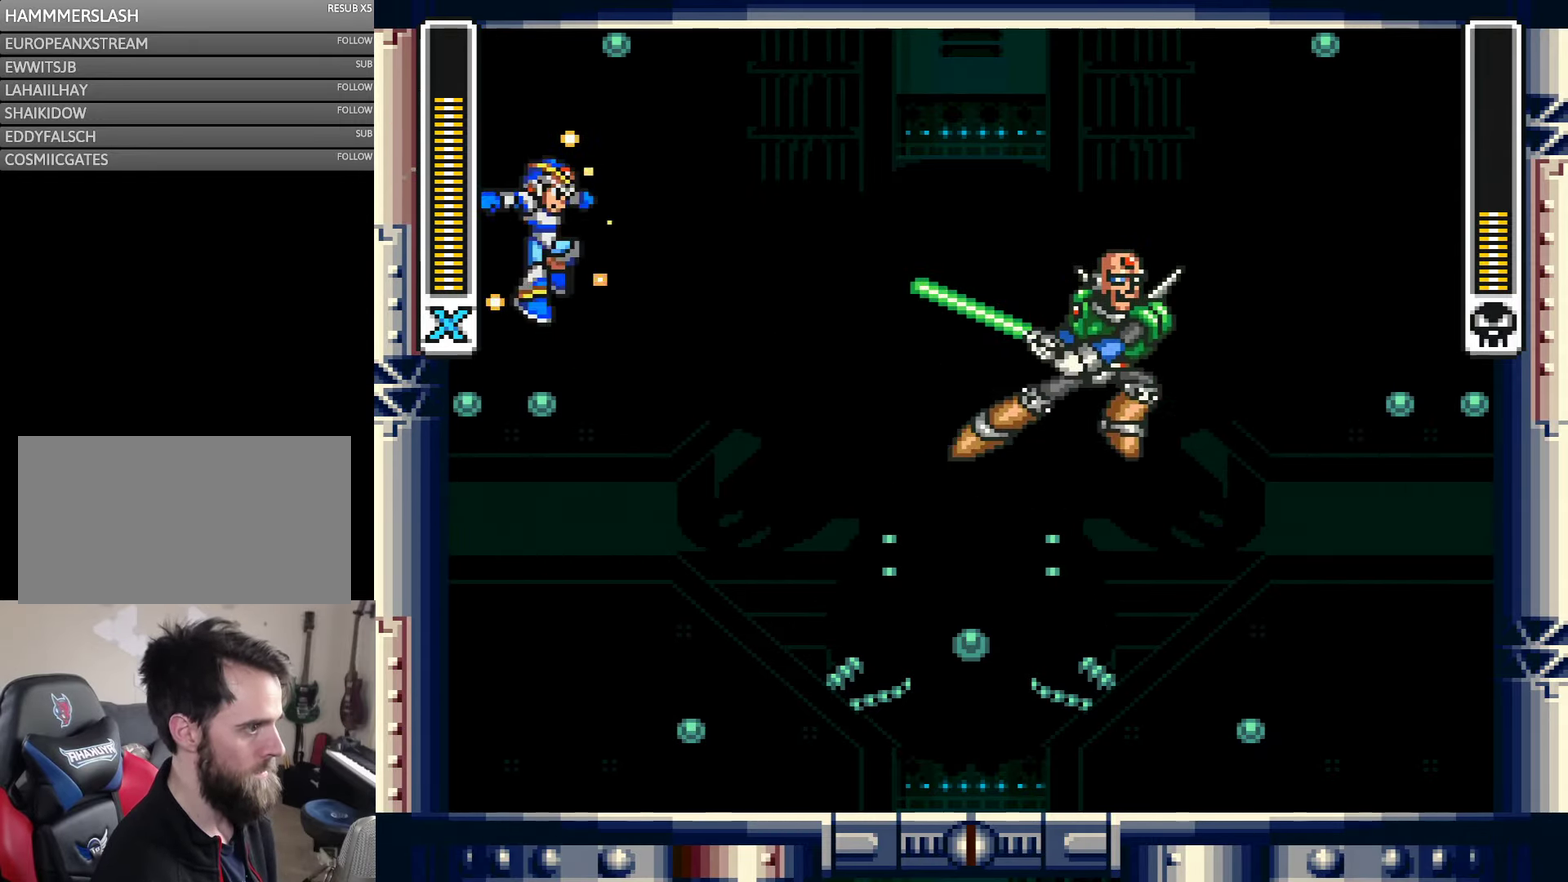
{"buttons": ["Y"], "events": [[33, "B", "up"], [33, "DPAD_RIGHT", "down"], [116, "DPAD_RIGHT", "up"], [216, "DPAD_RIGHT", "down"], [317, "DPAD_RIGHT", "up"]]}
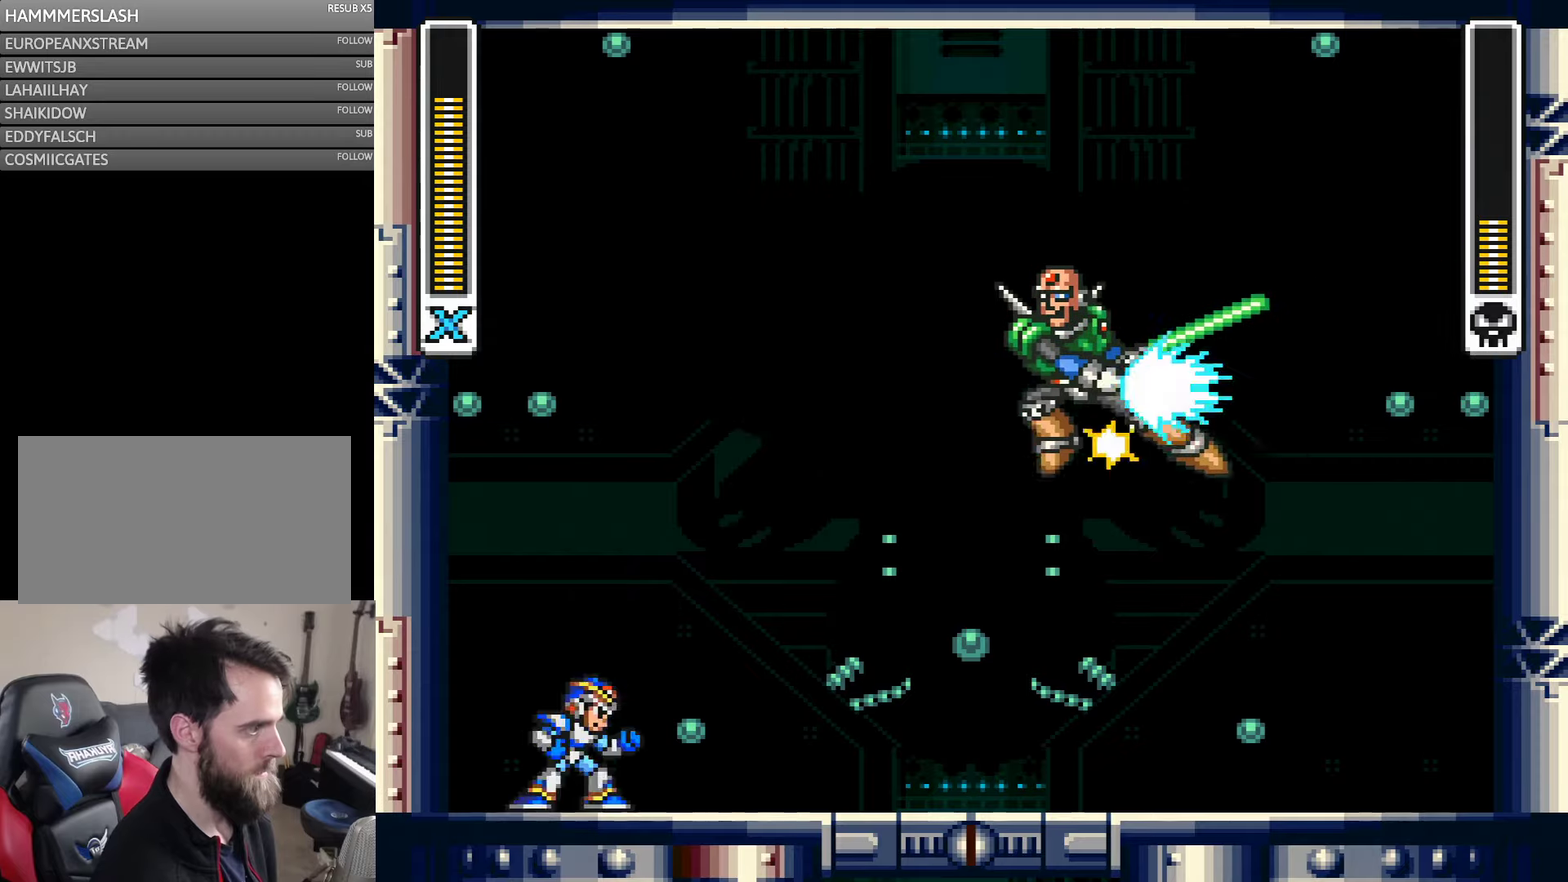
{"buttons": ["Y"], "events": [[283, "DPAD_LEFT", "down"], [467, "DPAD_LEFT", "up"]]}
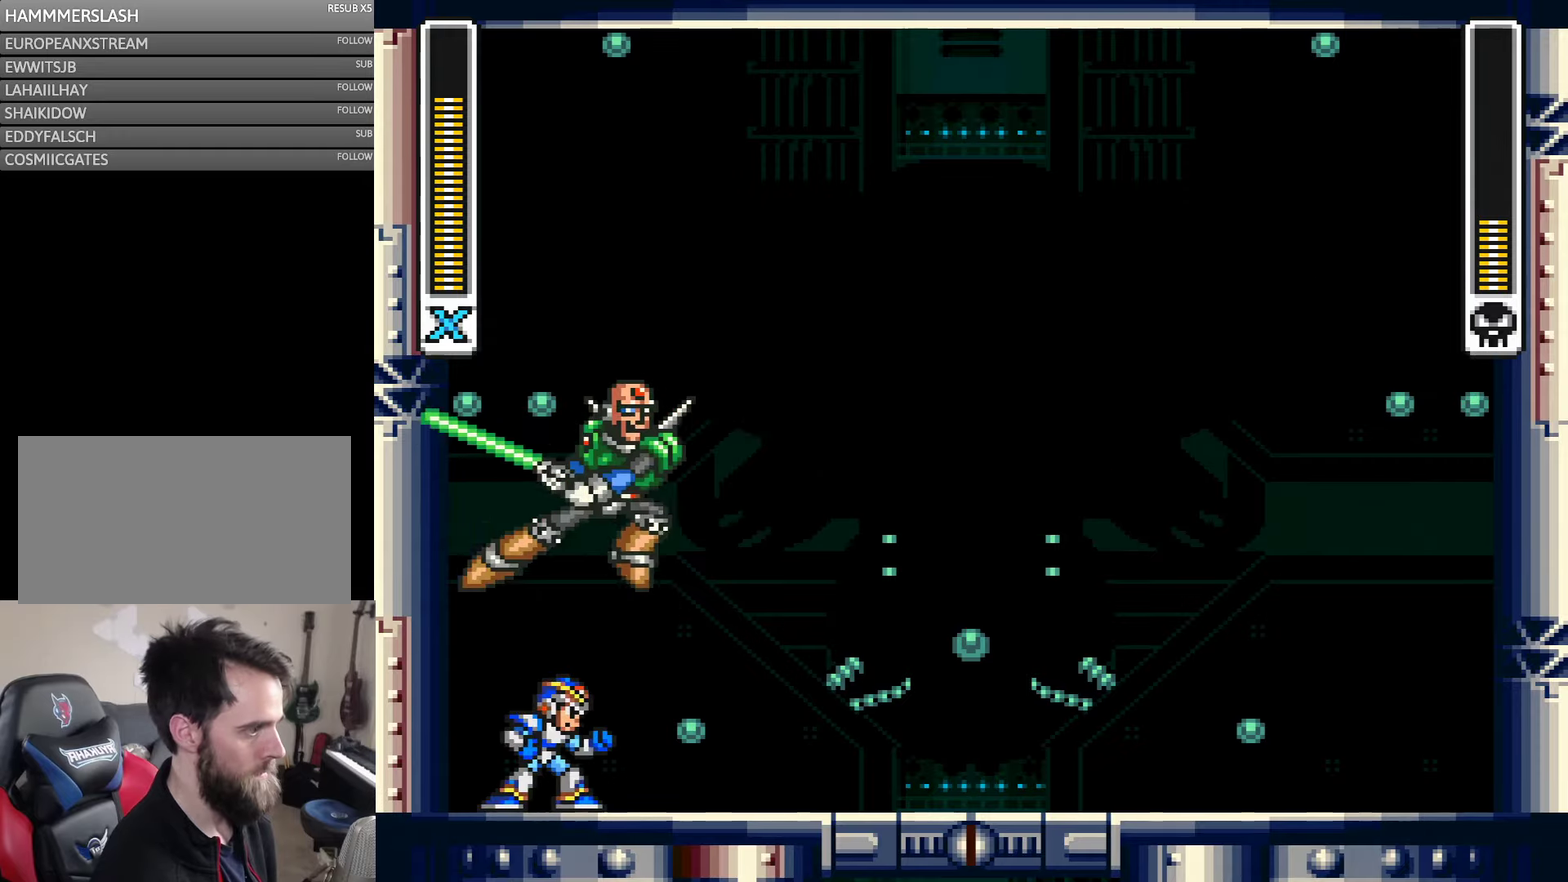
{"buttons": ["Y"], "events": [[117, "Y", "up"], [200, "Y", "down"], [250, "Y", "up"], [317, "Y", "down"], [383, "Y", "up"], [450, "Y", "down"]]}
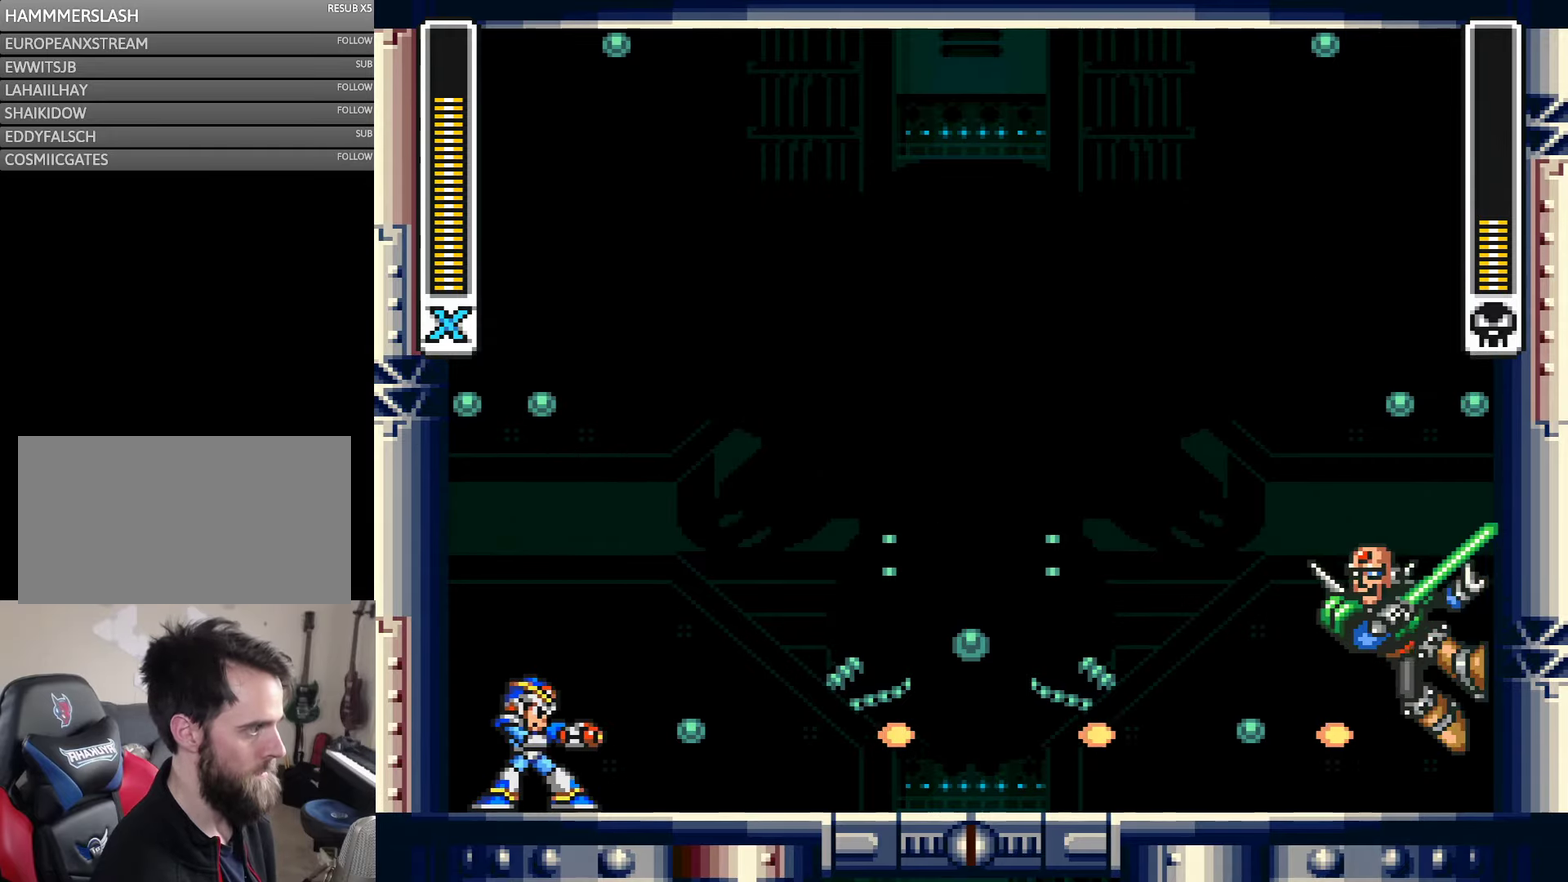
{"buttons": ["Y", "DPAD_LEFT"], "events": [[33, "Y", "up"], [183, "Y", "down"], [217, "B", "down"], [283, "DPAD_LEFT", "down"], [500, "B", "up"]]}
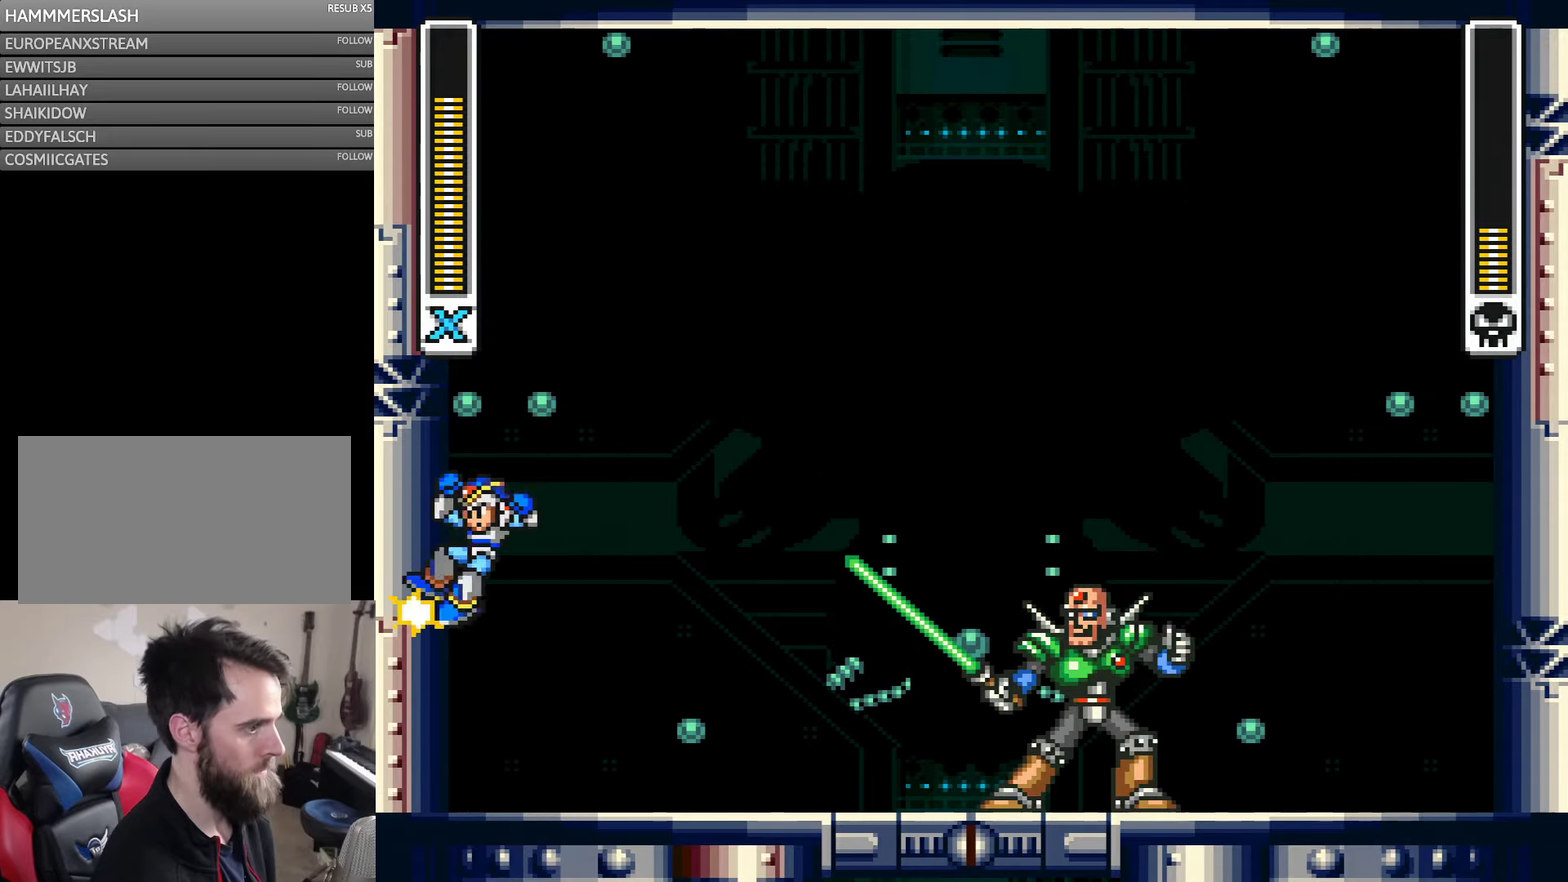
{"buttons": ["B", "Y", "DPAD_LEFT"], "events": [[100, "B", "down"], [417, "B", "up"], [483, "B", "down"]]}
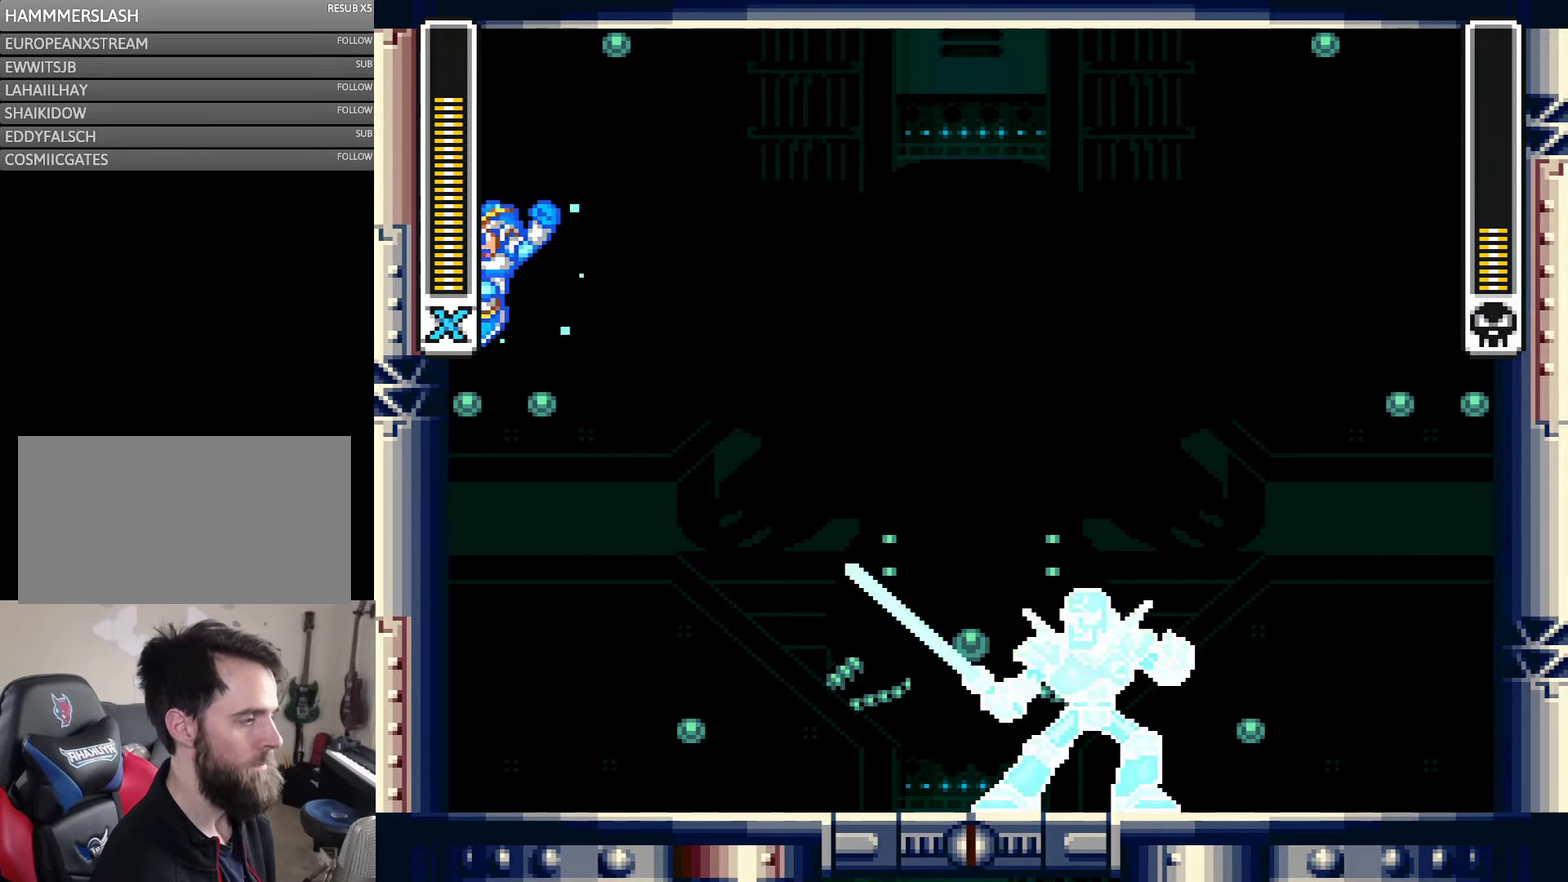
{"buttons": ["Y", "DPAD_LEFT"], "events": [[383, "B", "up"]]}
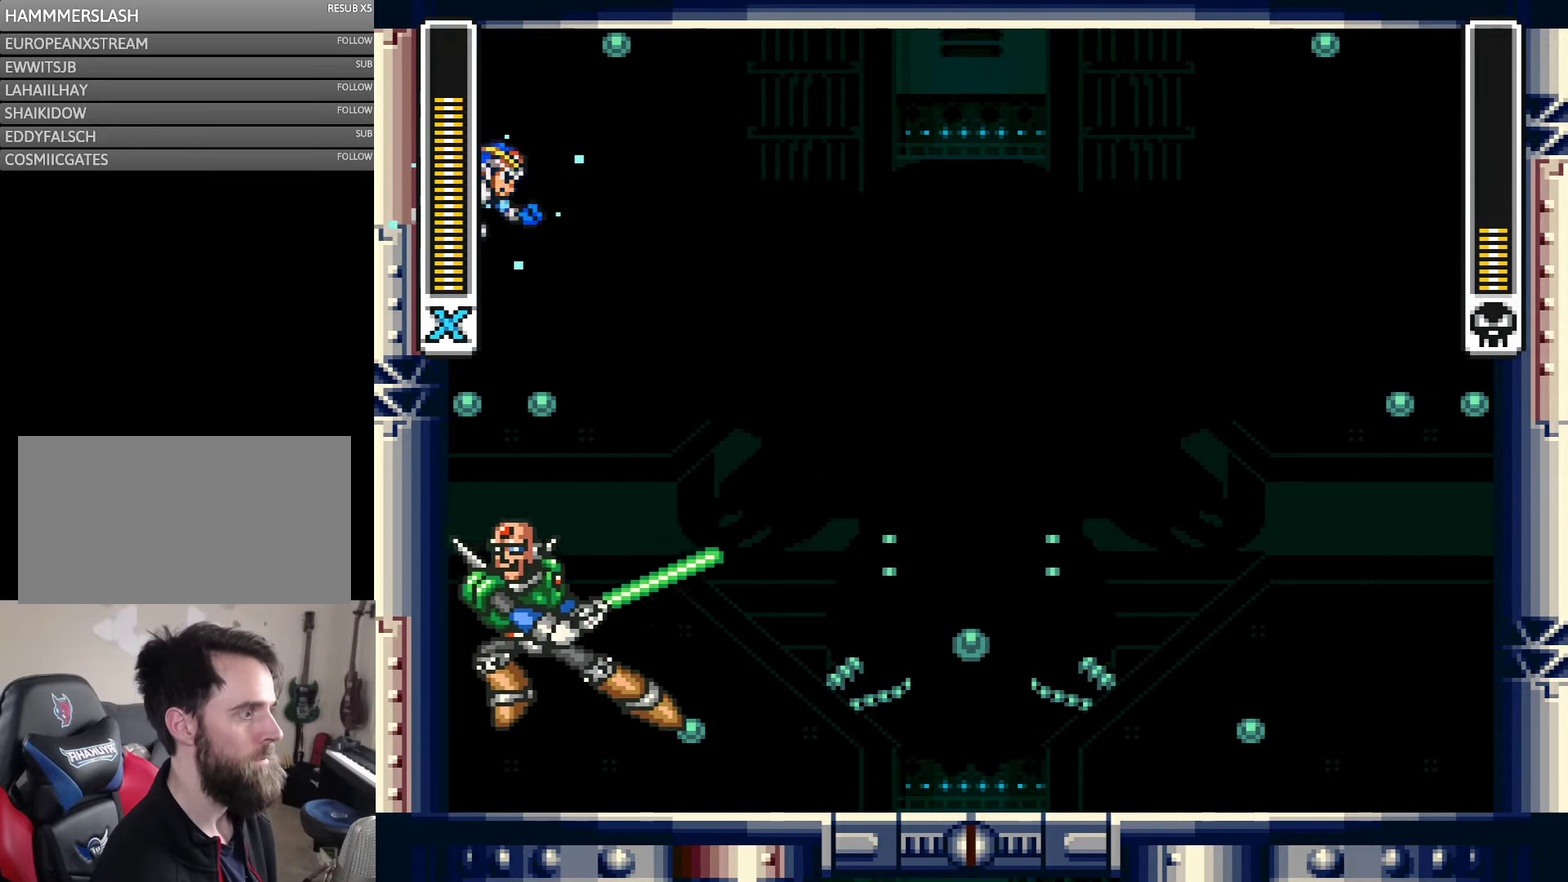
{"buttons": ["B", "Y", "DPAD_LEFT"], "events": [[317, "B", "down"]]}
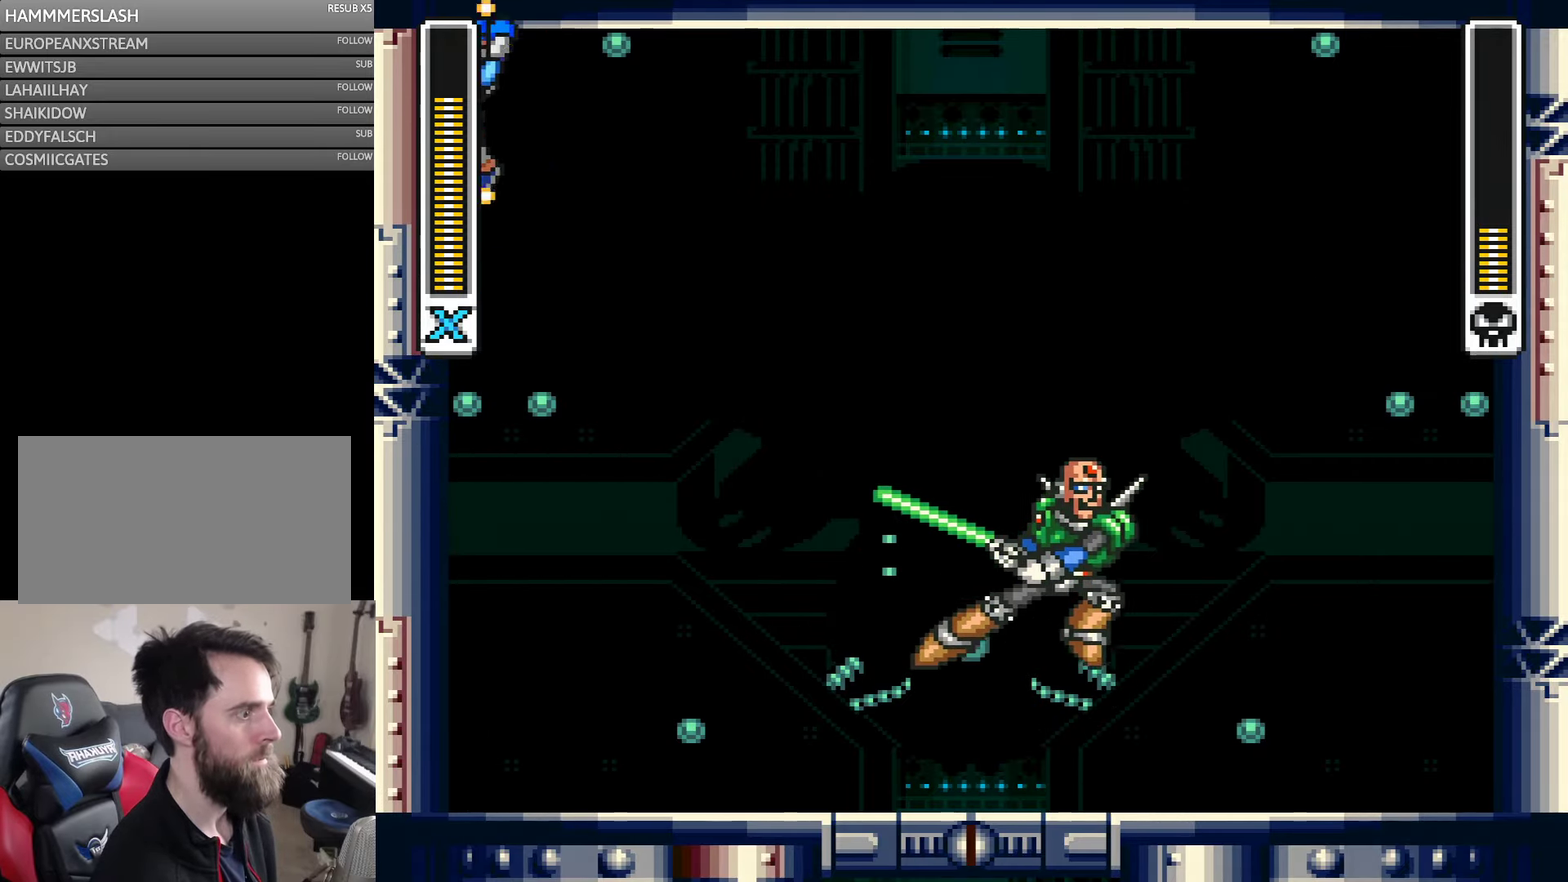
{"buttons": ["Y", "DPAD_LEFT"], "events": [[183, "B", "up"]]}
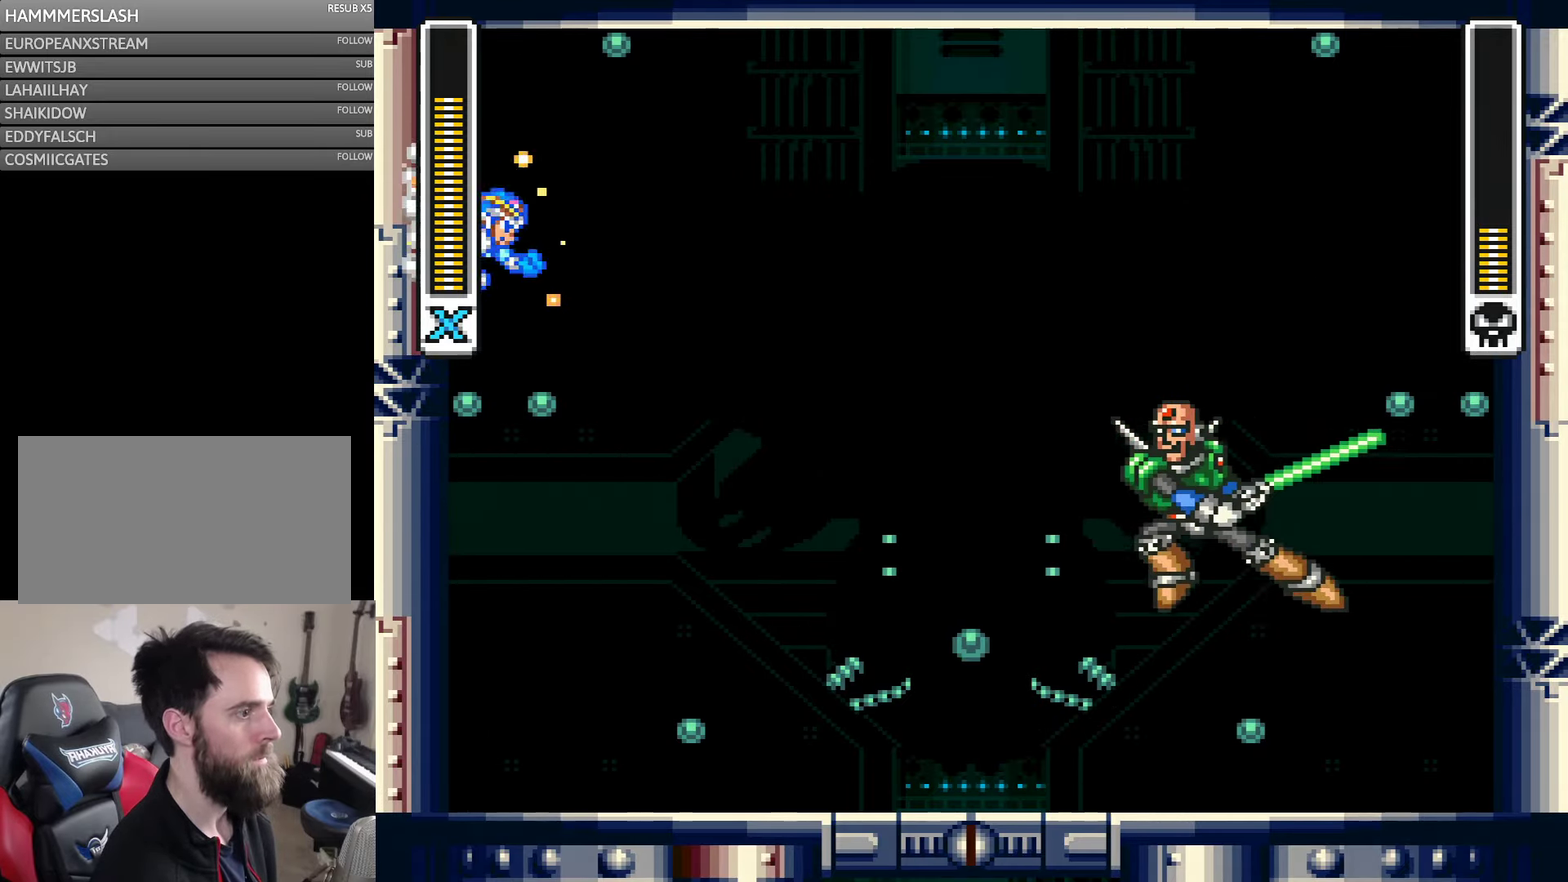
{"buttons": ["B", "Y", "DPAD_LEFT"], "events": [[217, "B", "down"]]}
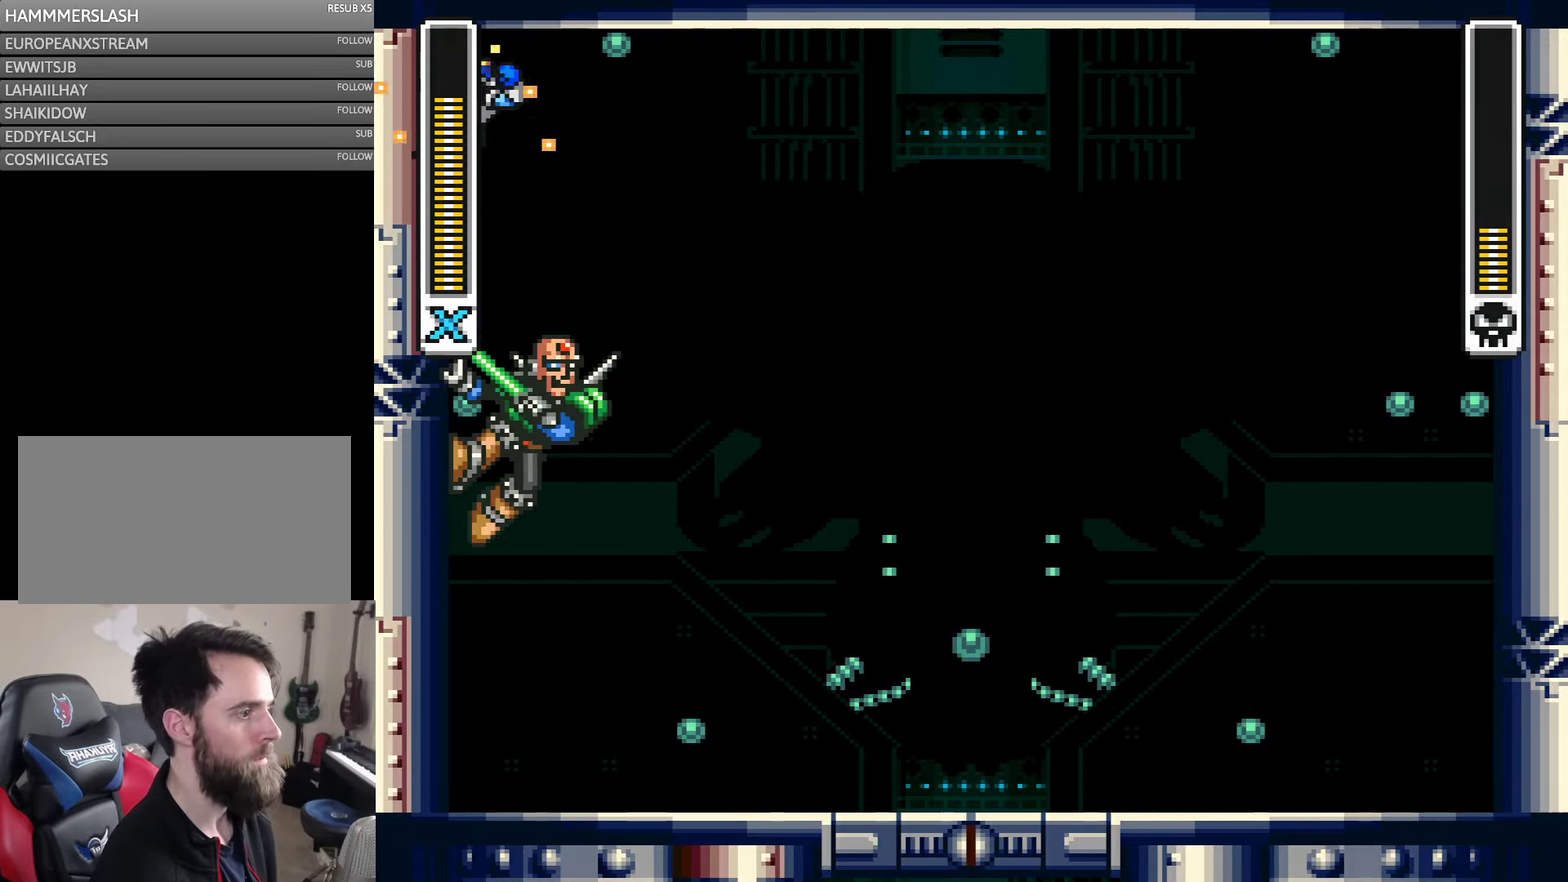
{"buttons": ["Y"], "events": [[50, "B", "up"], [150, "B", "down"], [217, "DPAD_LEFT", "up"], [317, "DPAD_RIGHT", "down"], [367, "B", "up"], [417, "DPAD_RIGHT", "up"]]}
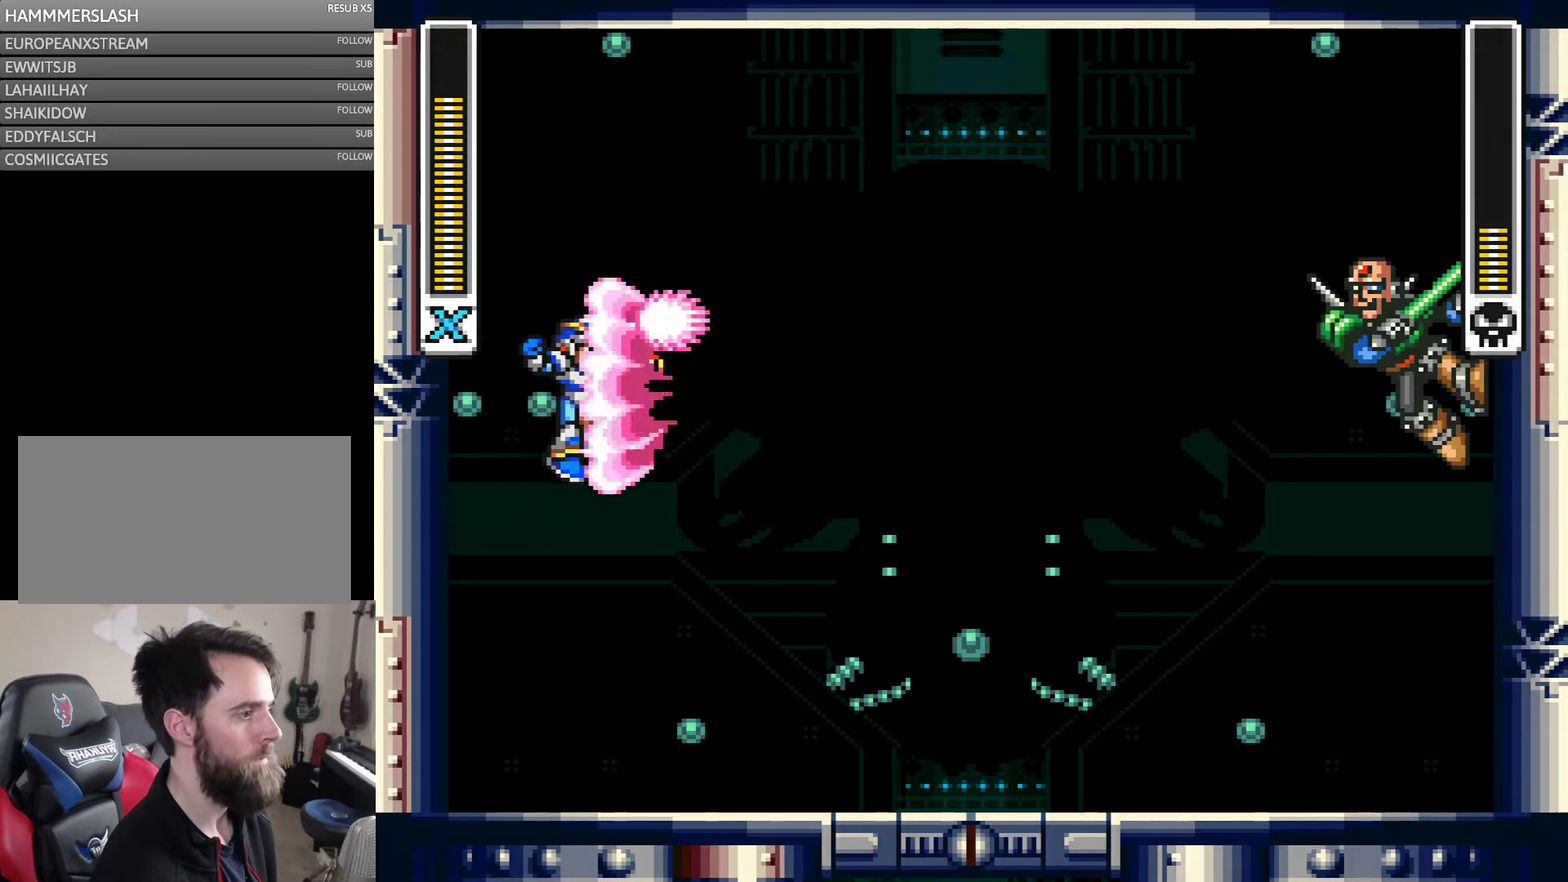
{"buttons": ["Y"], "events": [[100, "DPAD_RIGHT", "down"], [117, "Y", "up"], [183, "DPAD_RIGHT", "up"], [183, "Y", "down"]]}
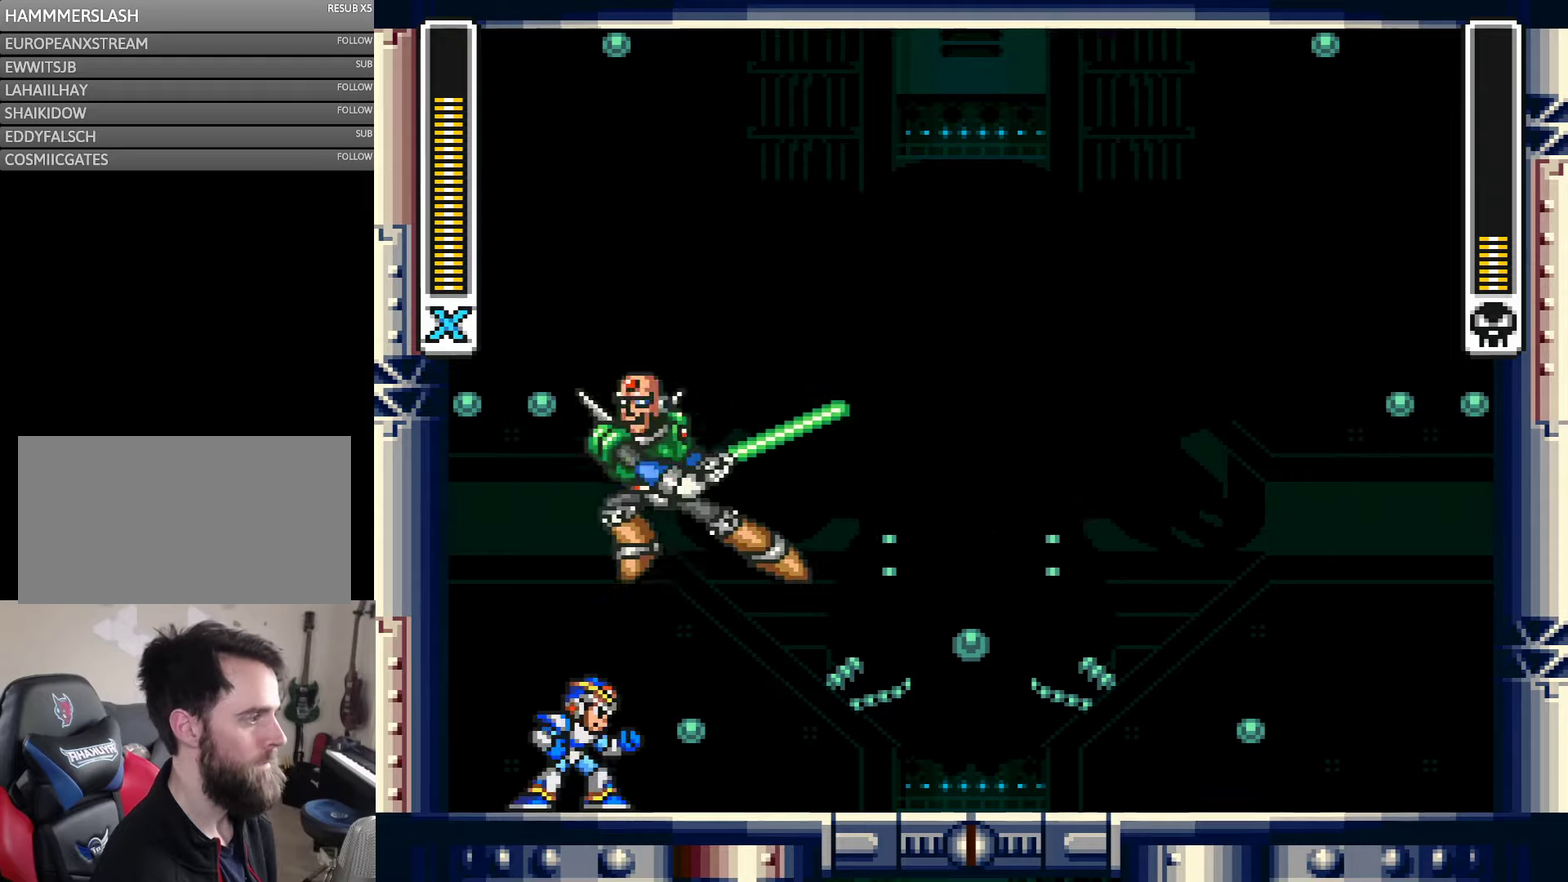
{"buttons": ["Y", "DPAD_RIGHT"], "events": [[250, "DPAD_LEFT", "down"], [384, "DPAD_LEFT", "up"], [450, "DPAD_RIGHT", "down"]]}
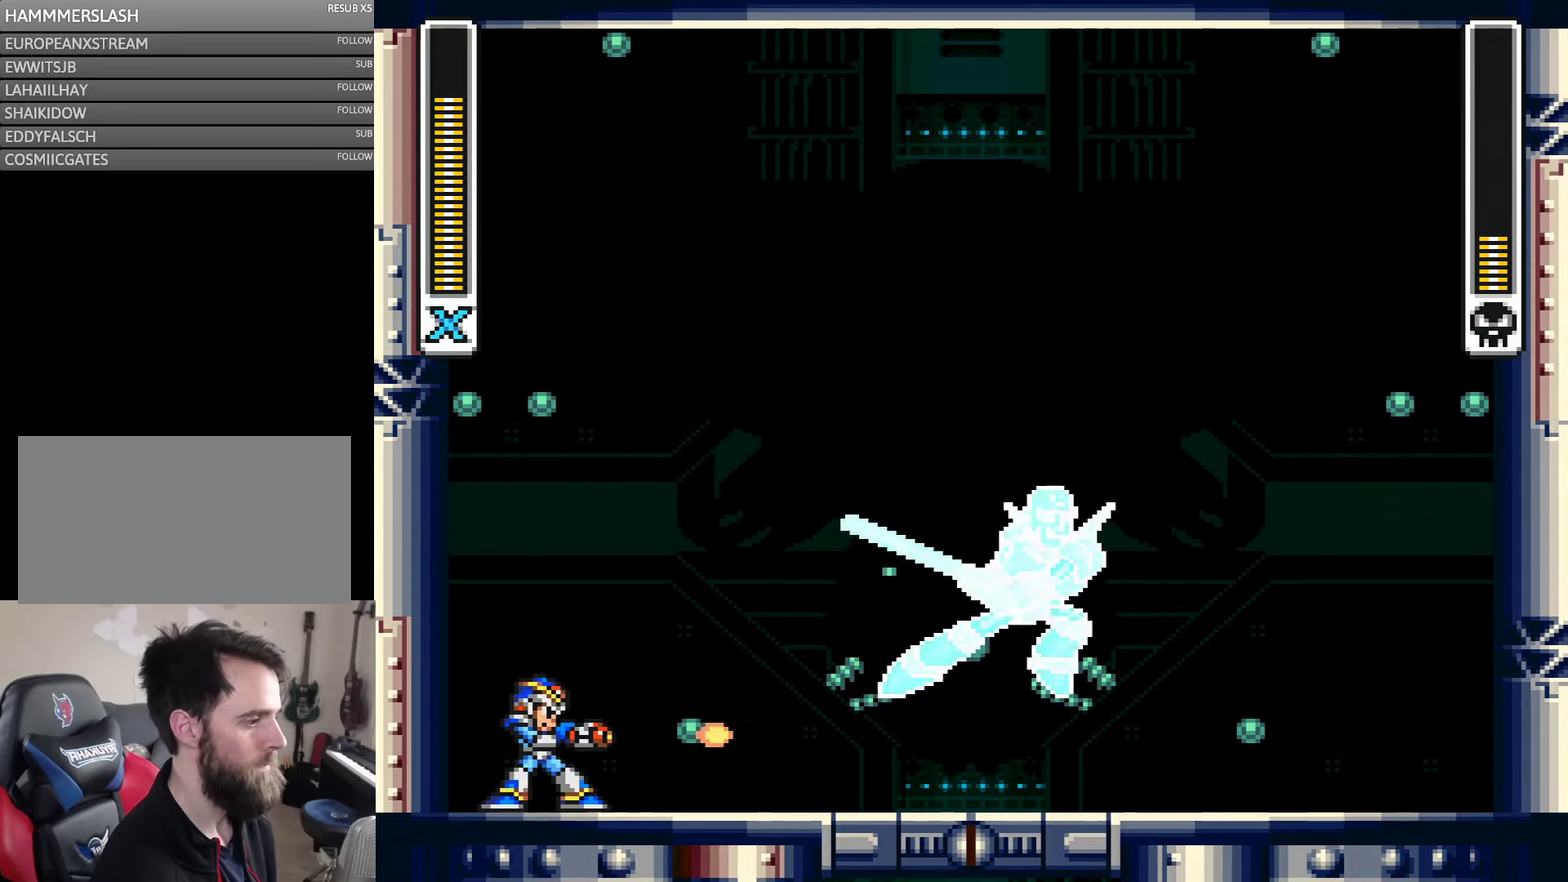
{"buttons": ["Y"], "events": [[17, "DPAD_RIGHT", "up"], [17, "Y", "up"], [84, "Y", "down"], [250, "Y", "up"], [317, "Y", "down"], [384, "Y", "up"], [450, "Y", "down"]]}
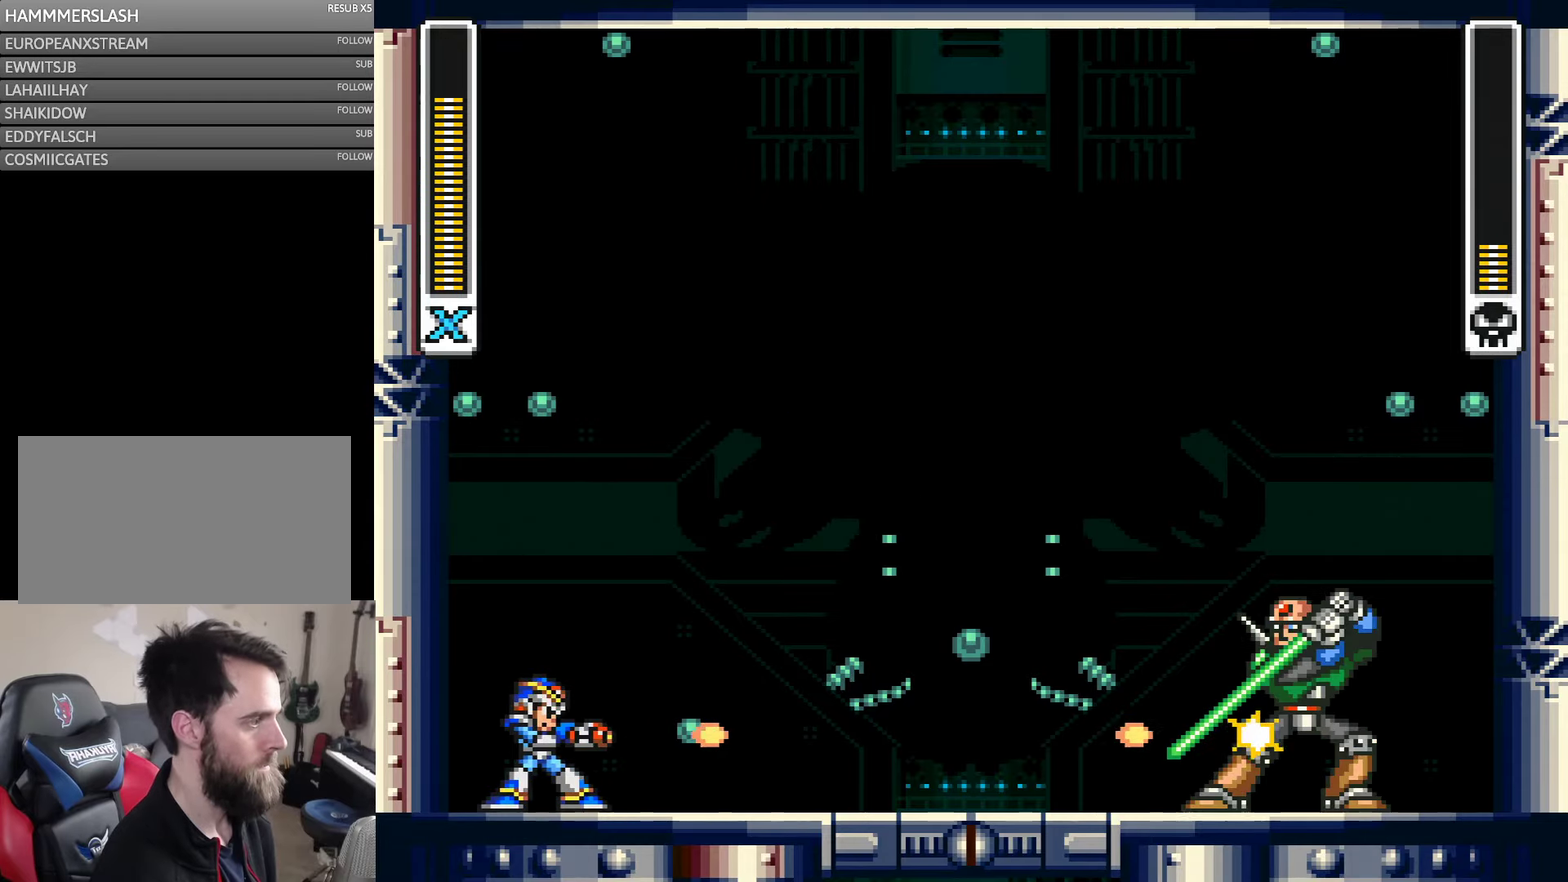
{"buttons": ["Y", "DPAD_LEFT"], "events": [[17, "Y", "up"], [67, "Y", "down"], [184, "B", "down"], [284, "DPAD_LEFT", "down"], [484, "B", "up"]]}
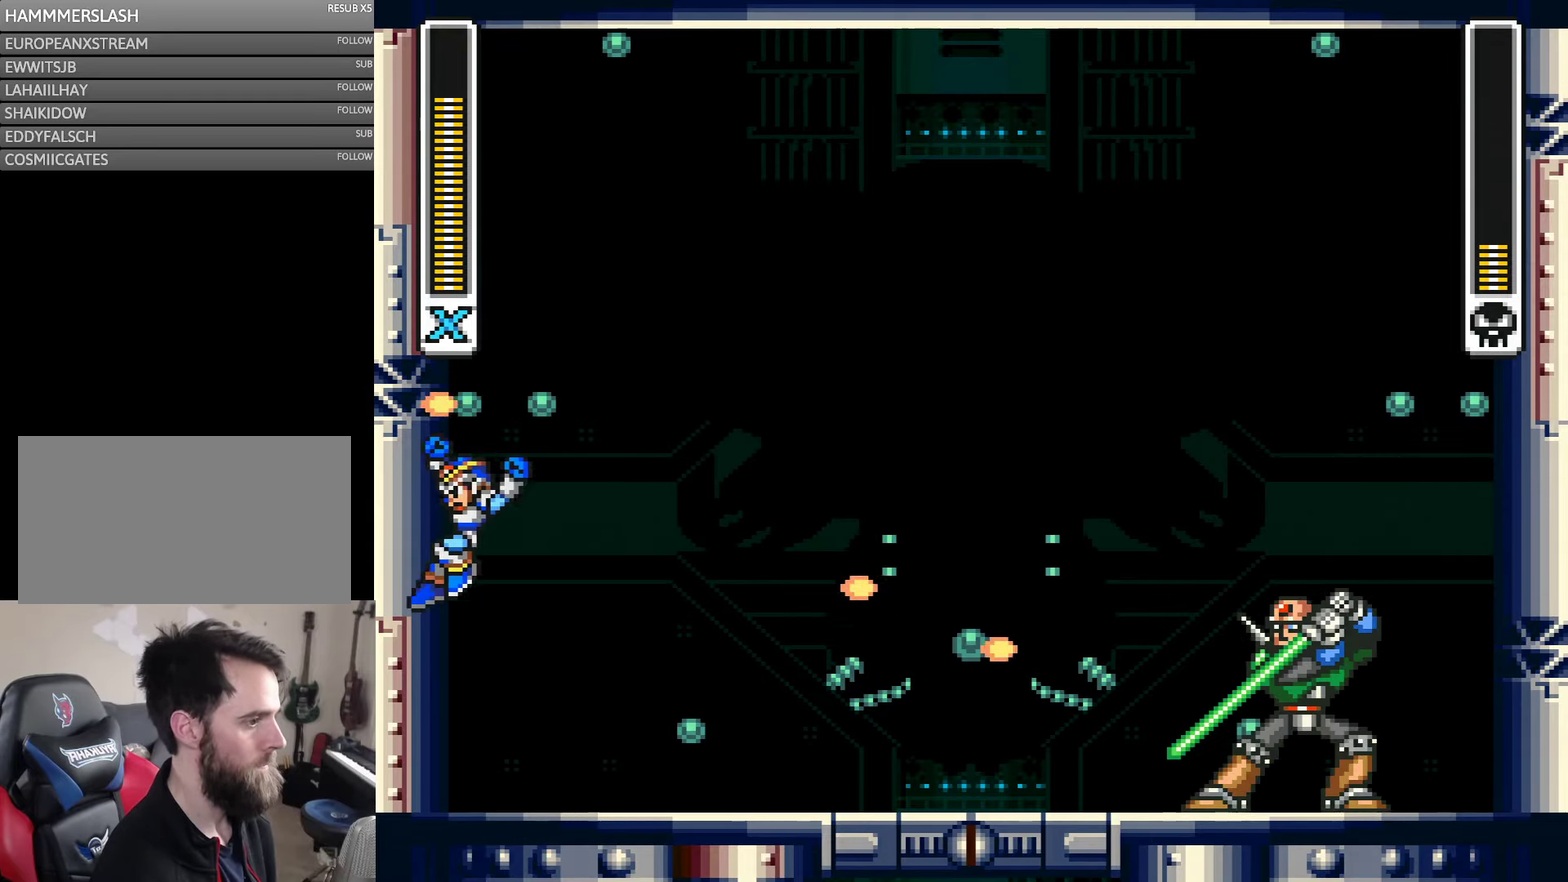
{"buttons": ["B", "Y", "DPAD_LEFT"], "events": [[34, "B", "down"], [400, "B", "up"], [484, "B", "down"]]}
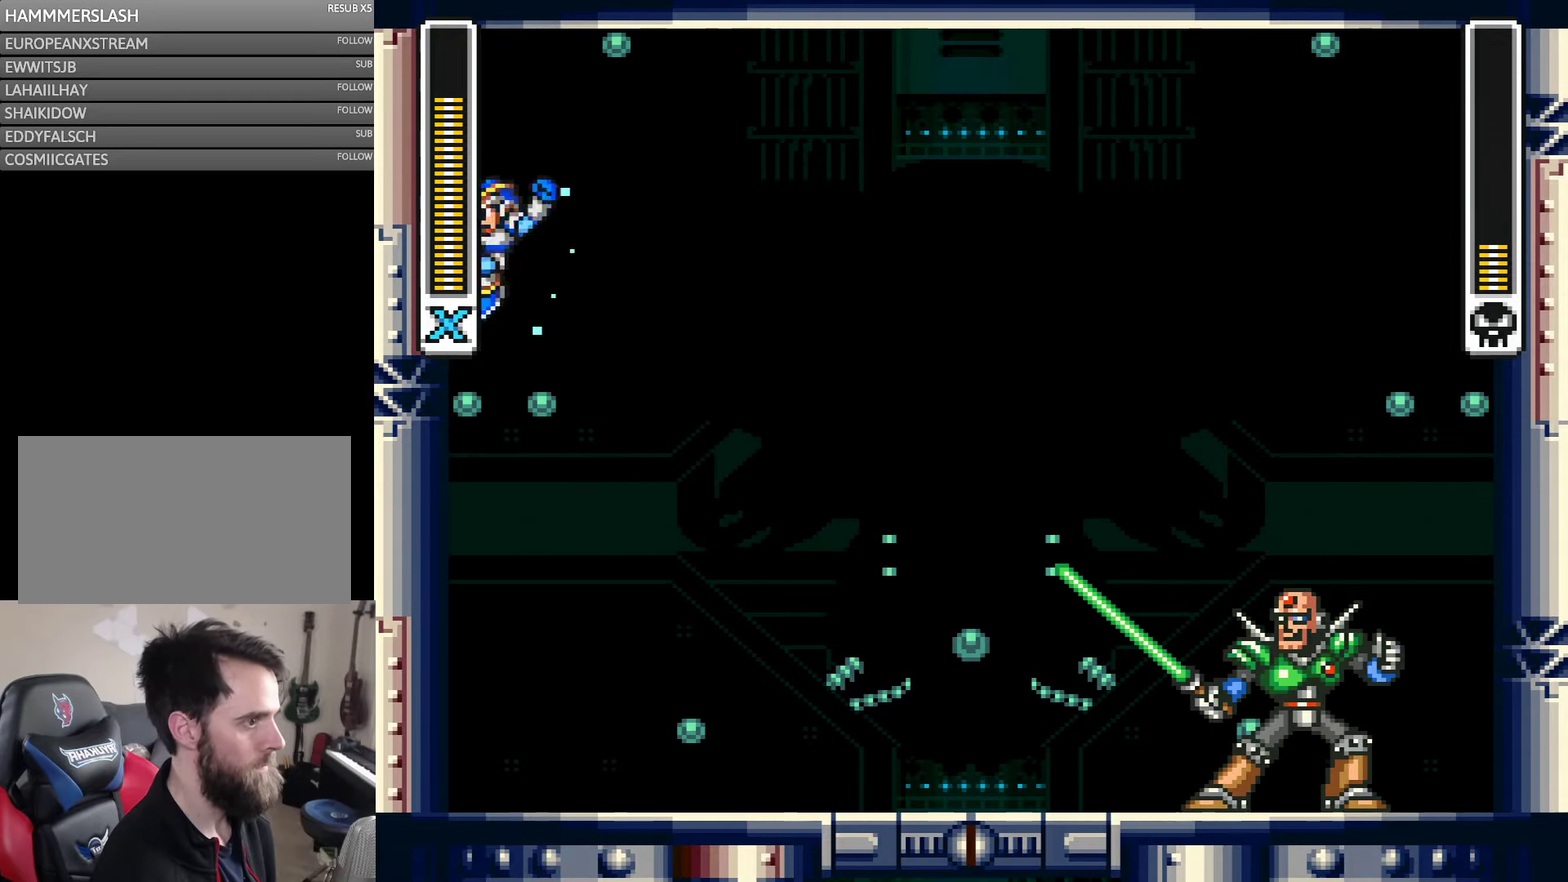
{"buttons": ["Y", "DPAD_LEFT"], "events": [[400, "B", "up"]]}
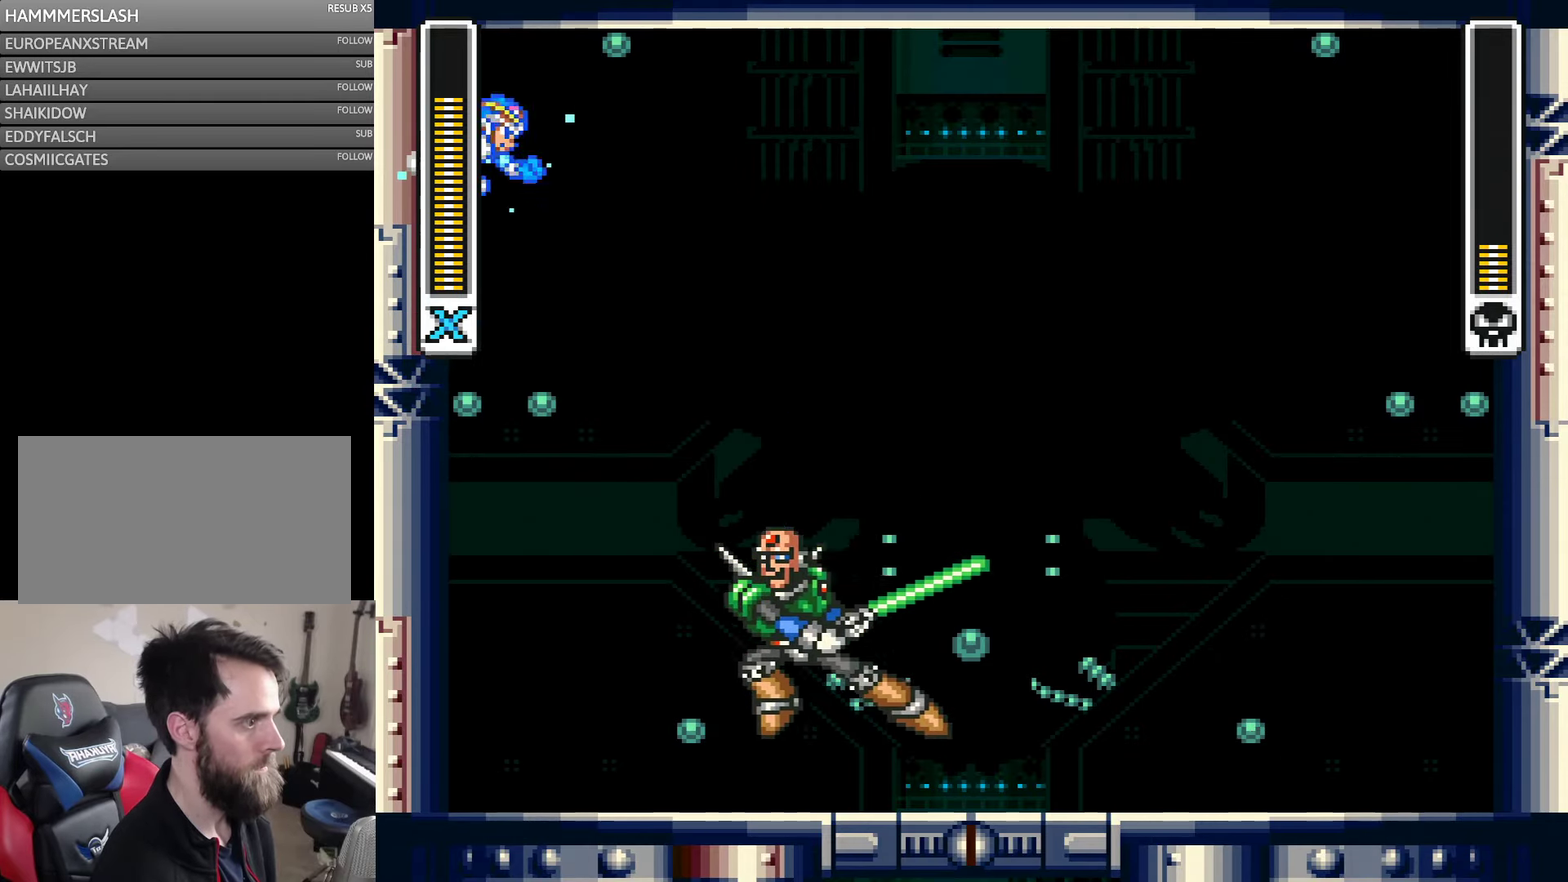
{"buttons": ["B", "Y", "DPAD_LEFT"], "events": [[500, "B", "down"]]}
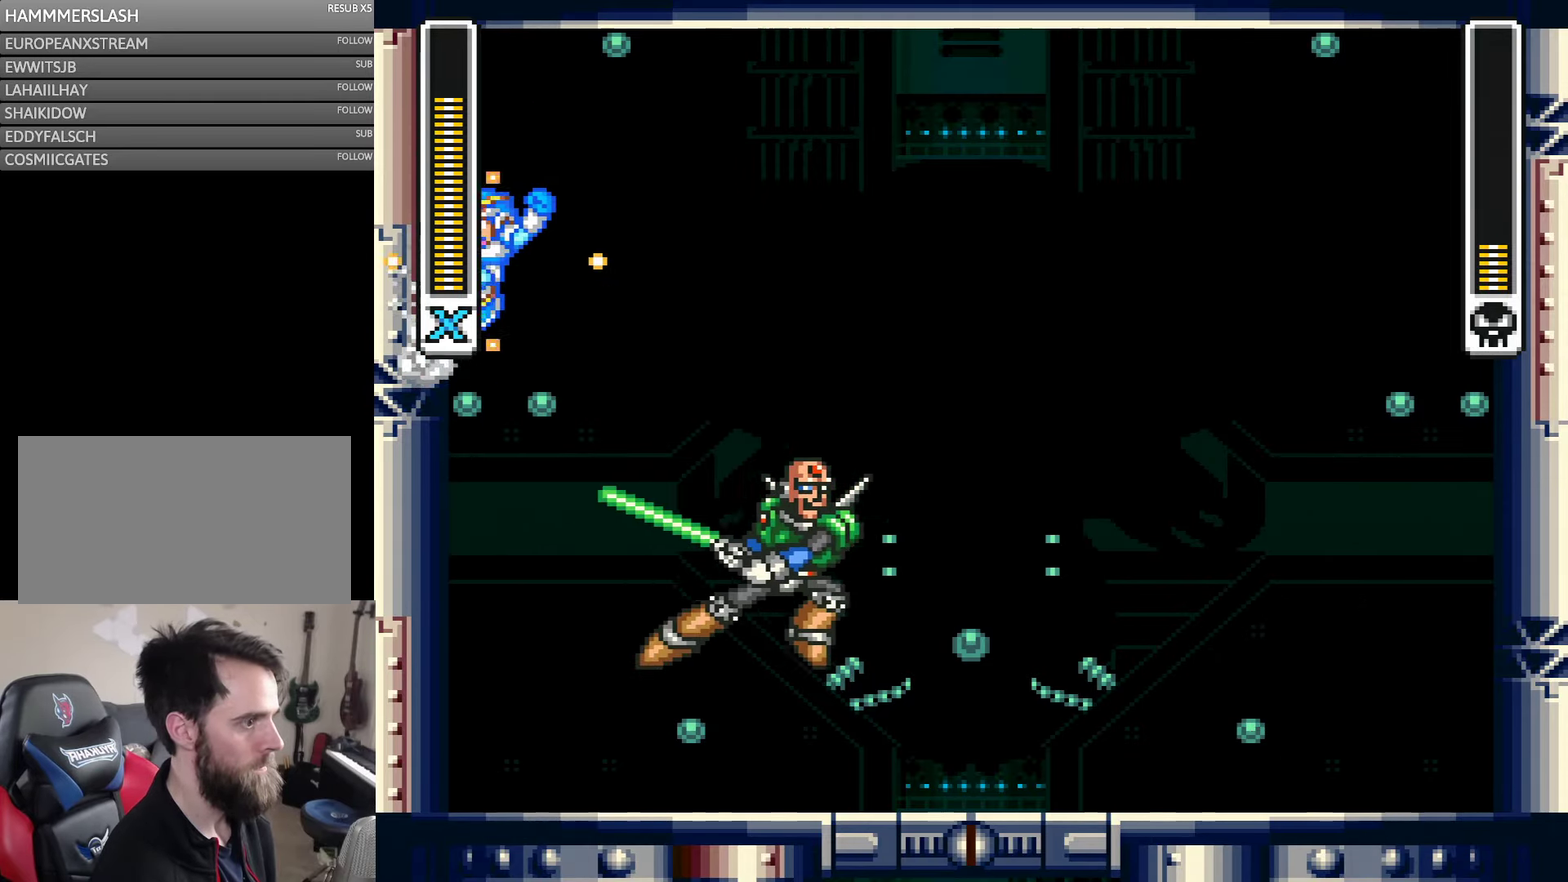
{"buttons": ["B", "Y", "DPAD_LEFT"], "events": []}
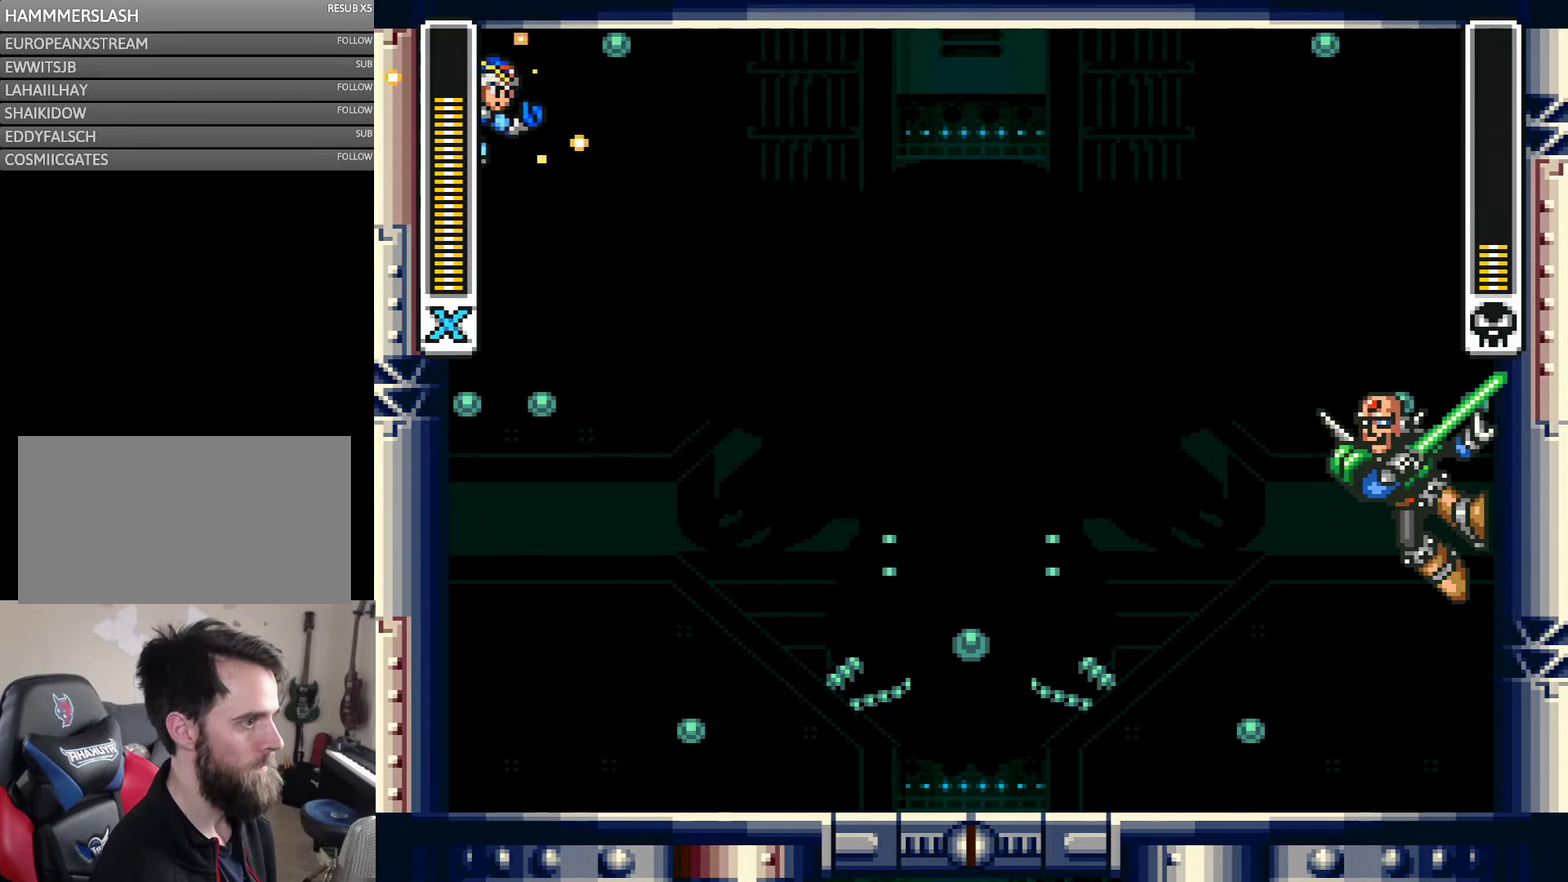
{"buttons": ["B", "Y", "DPAD_LEFT"], "events": [[17, "B", "up"], [284, "B", "down"]]}
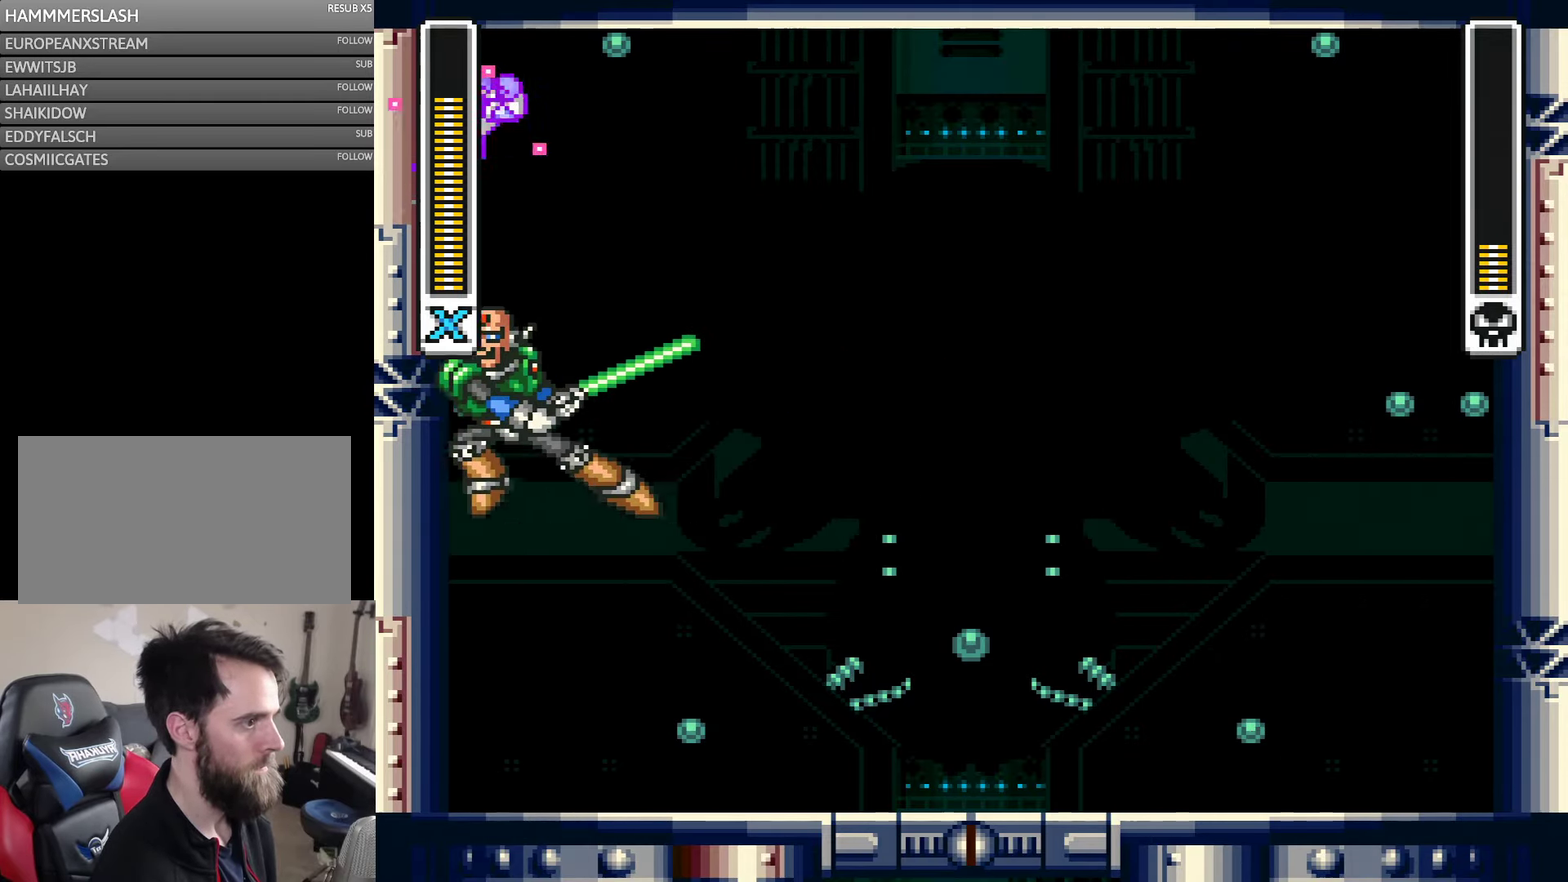
{"buttons": ["Y", "DPAD_RIGHT"], "events": [[67, "B", "up"], [234, "B", "down"], [367, "DPAD_LEFT", "up"], [450, "B", "up"], [450, "DPAD_RIGHT", "down"]]}
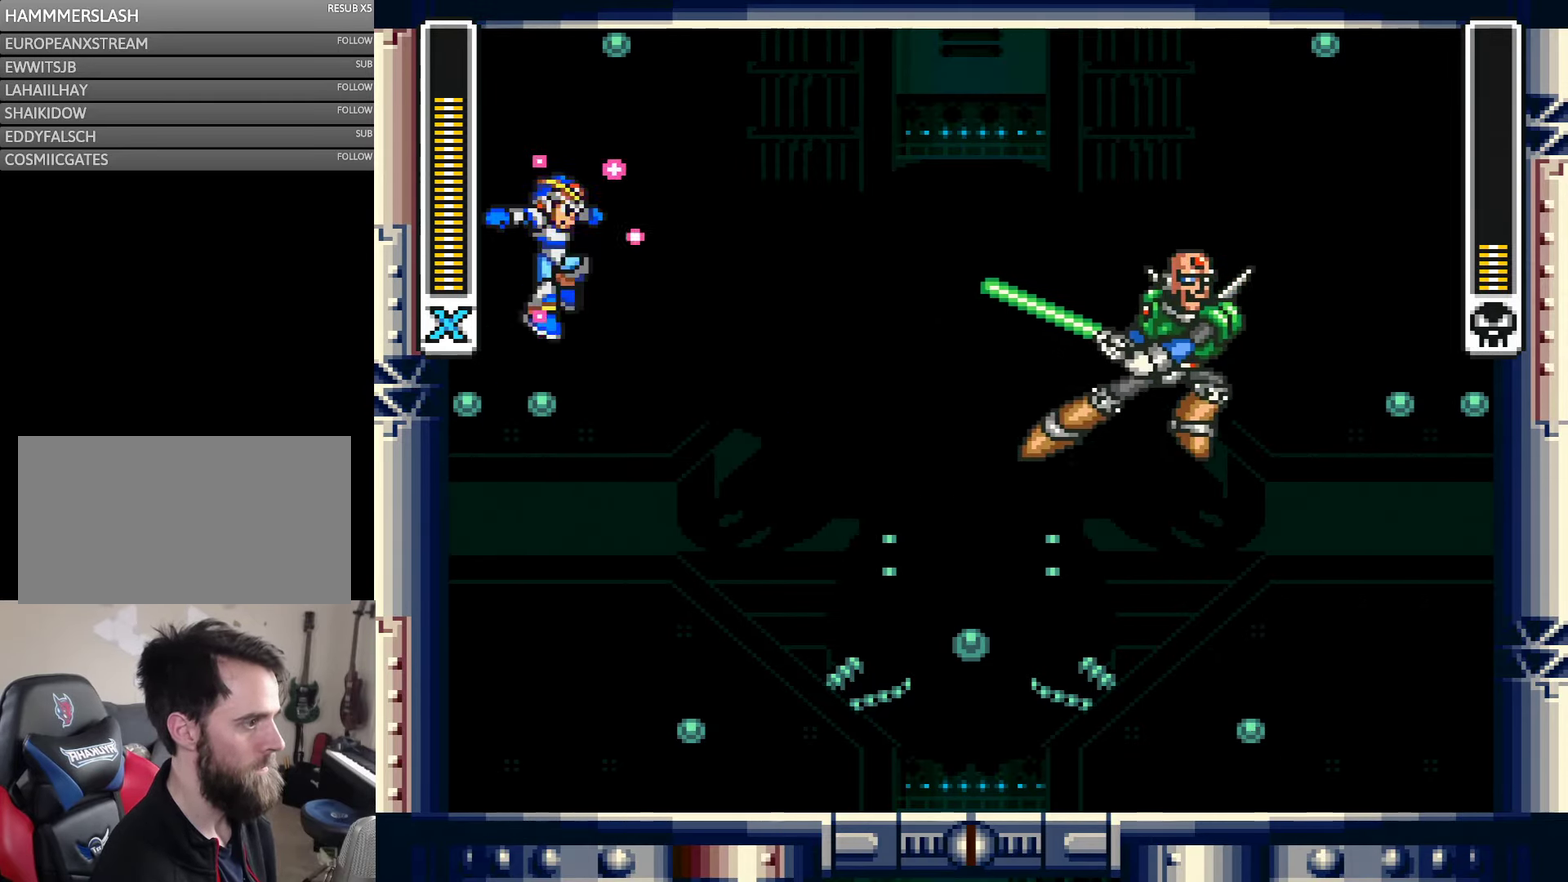
{"buttons": ["Y"], "events": [[50, "DPAD_RIGHT", "up"], [184, "DPAD_RIGHT", "down"], [217, "Y", "up"], [284, "DPAD_RIGHT", "up"], [284, "Y", "down"]]}
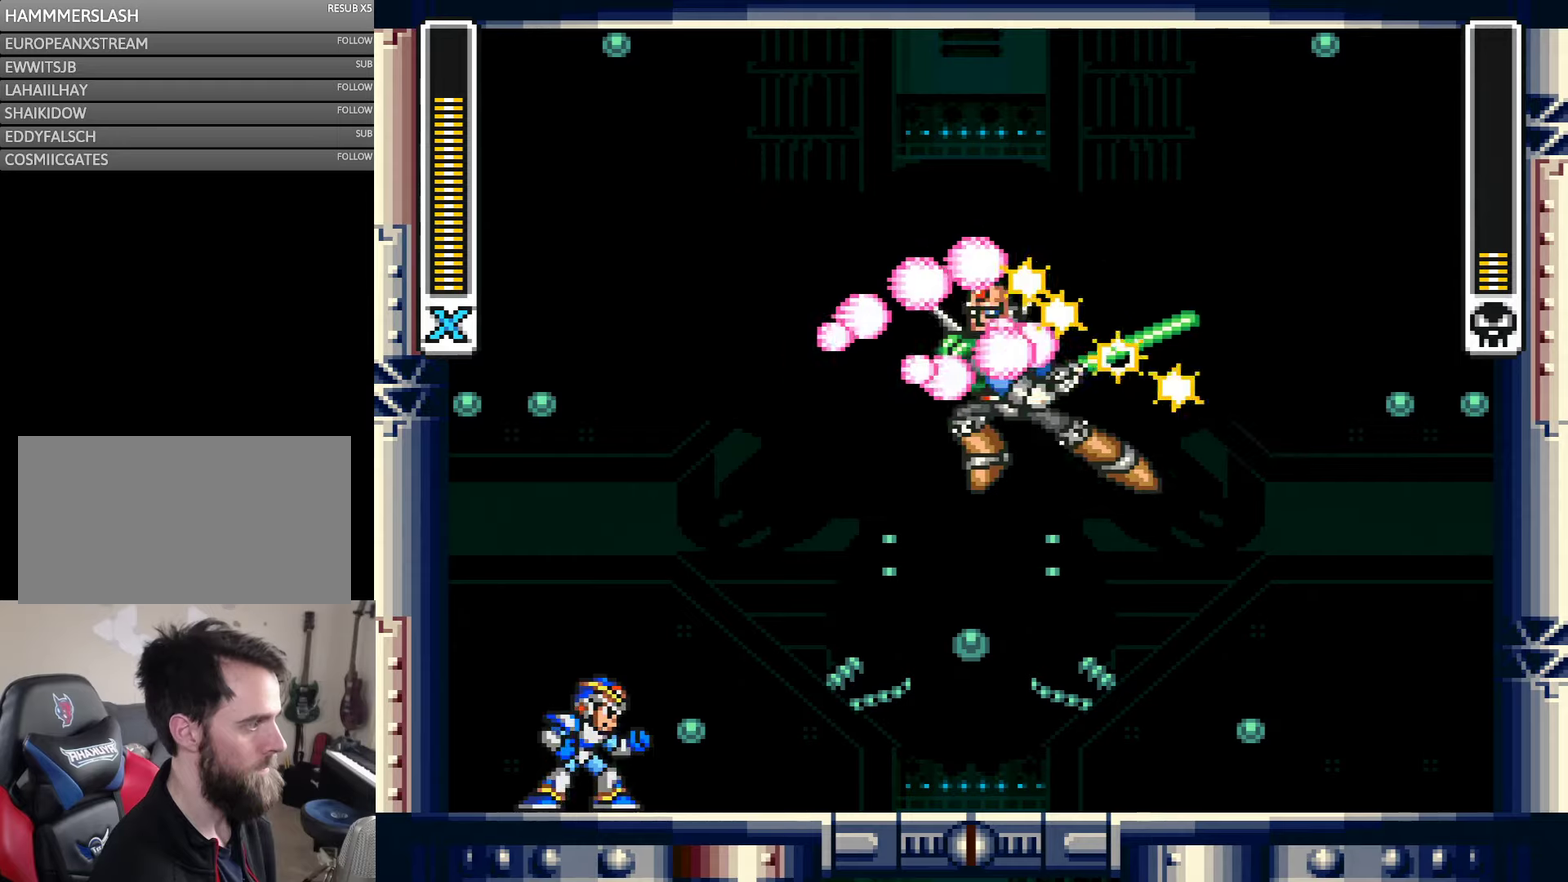
{"buttons": ["Y"], "events": [[366, "DPAD_LEFT", "down"], [466, "DPAD_LEFT", "up"]]}